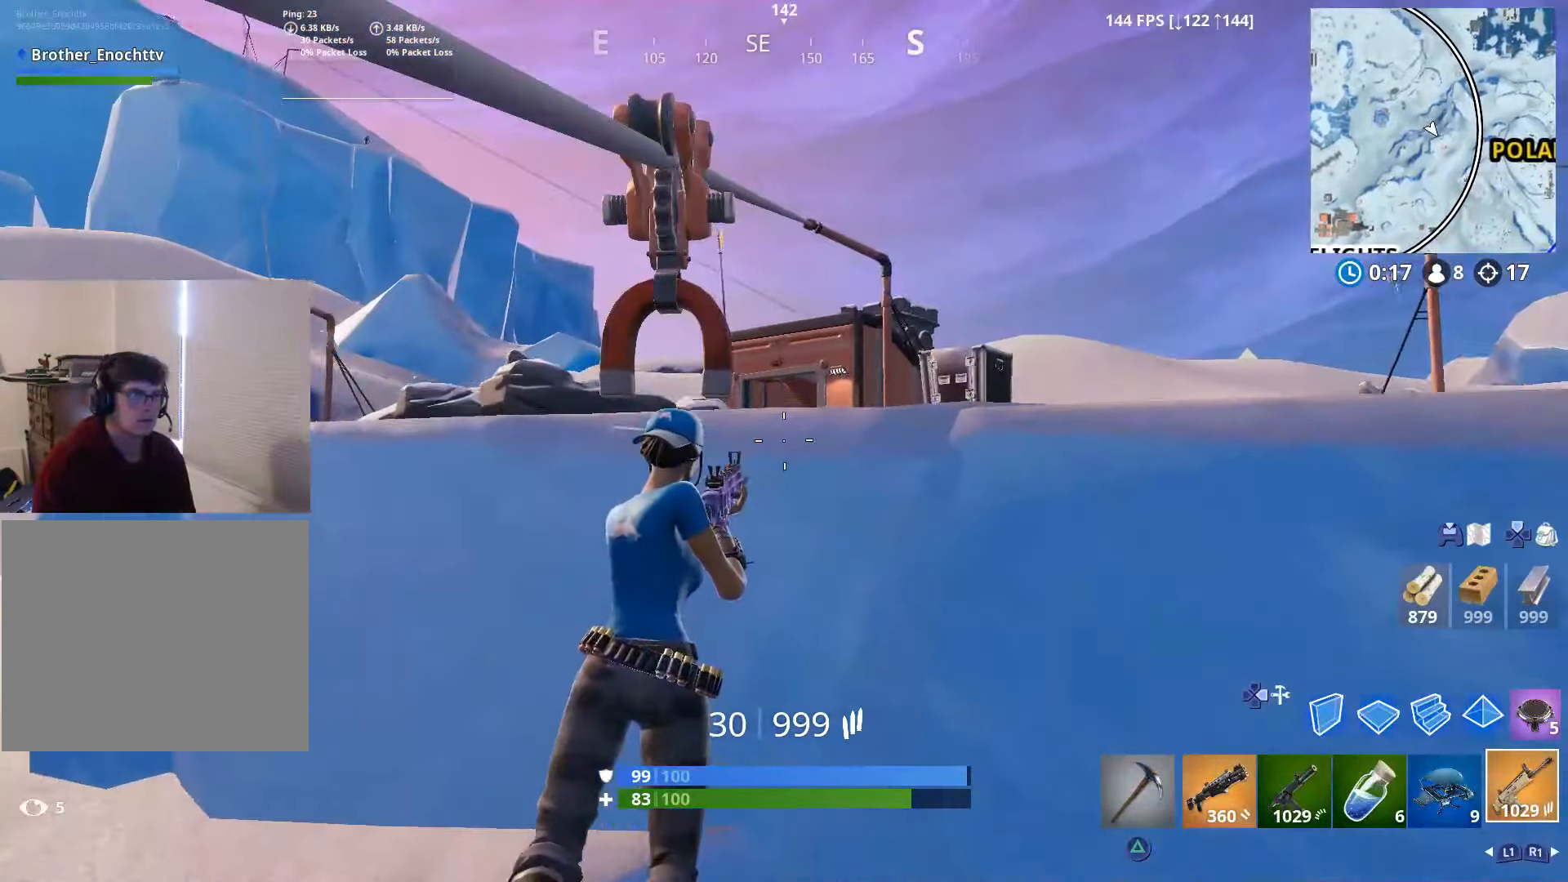
Gameplay with a controller (PlayStation layout); each line is a JSON object with the inputs held at the frame after it. "events" lists button and stick changes between this image and that frame as [ms after this image, input, new state], when the widget could be followed in between.
{"buttons": [], "left_stick": "up", "right_stick": "up-left", "events": [[250, "right_stick", "left"], [350, "right_stick", "up-left"]]}
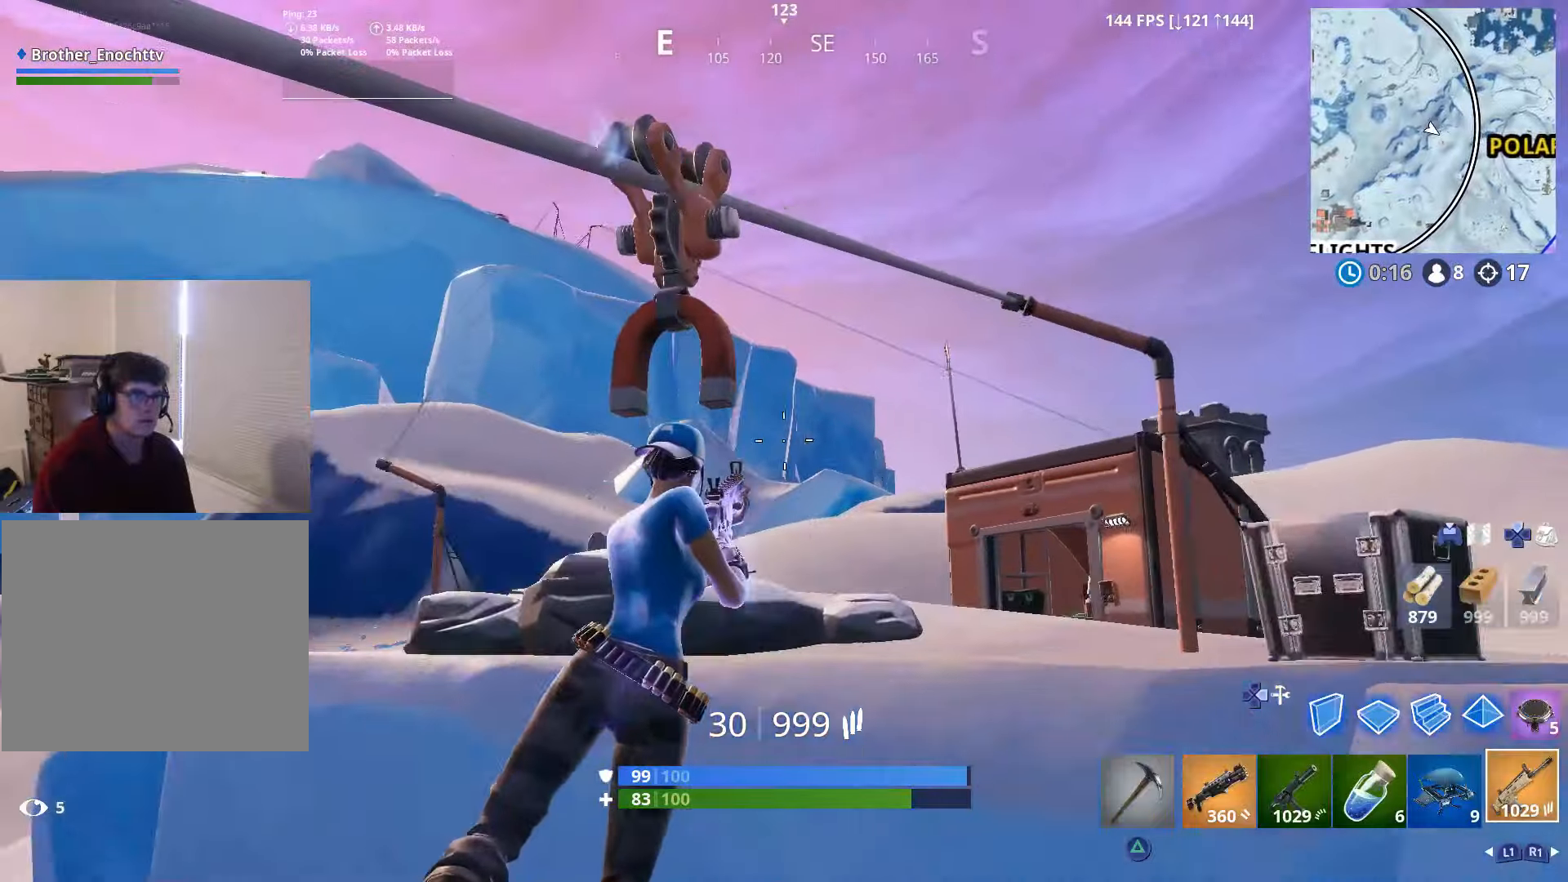
{"buttons": [], "left_stick": "up", "right_stick": "down", "events": [[50, "right_stick", "center"], [350, "CROSS", "down"], [350, "right_stick", "down"], [450, "CROSS", "up"]]}
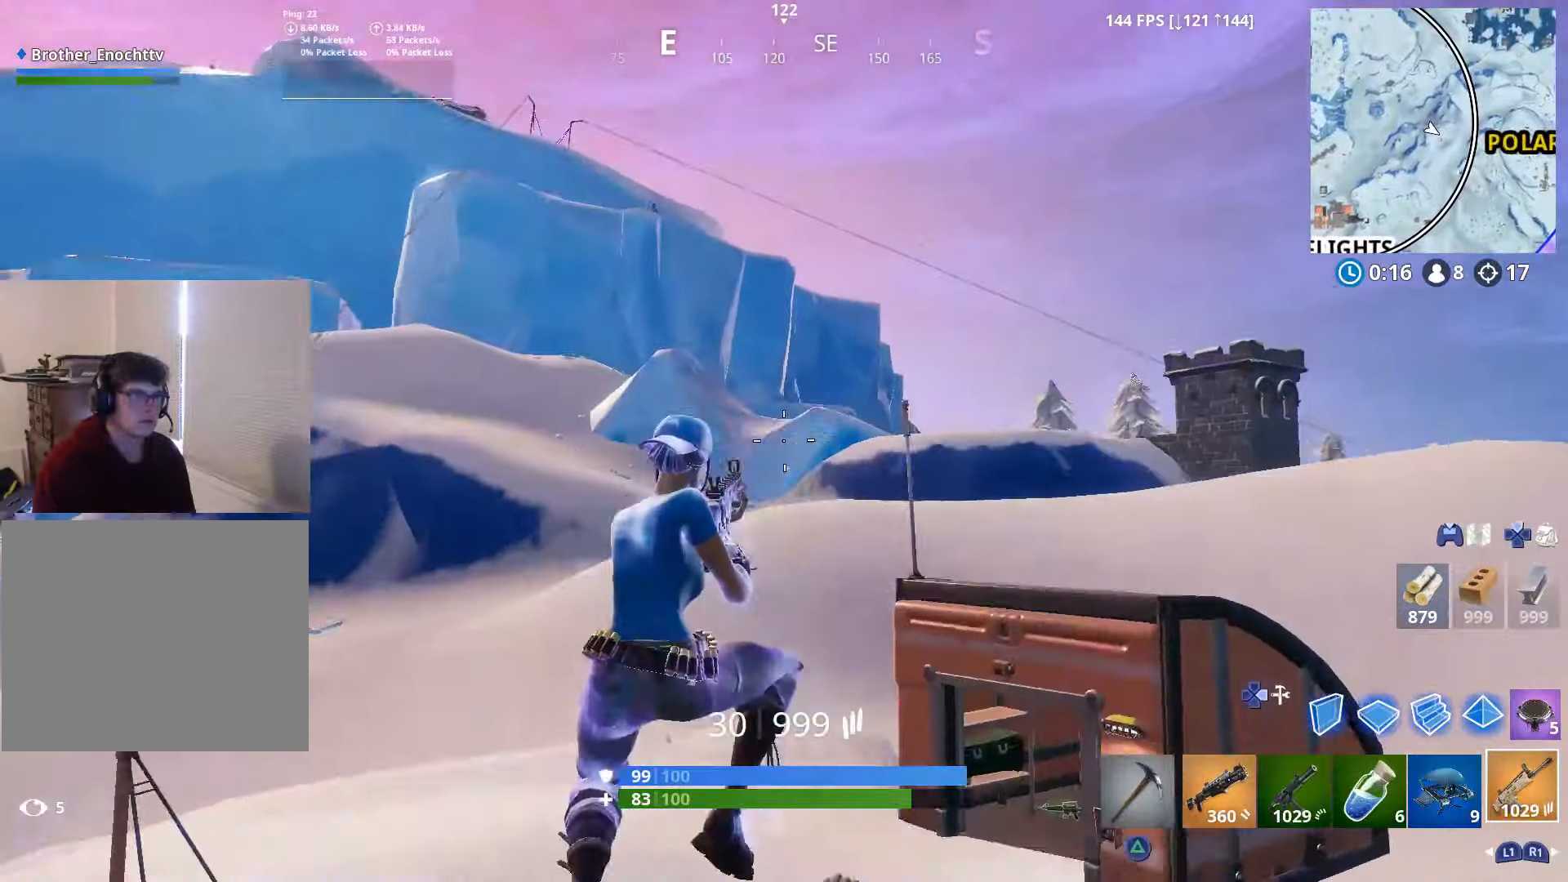
{"buttons": ["L2"], "left_stick": "up", "right_stick": "center", "events": [[67, "right_stick", "down-left"], [100, "DPAD_RIGHT", "down"], [200, "DPAD_RIGHT", "up"], [200, "L2", "down"], [317, "right_stick", "center"]]}
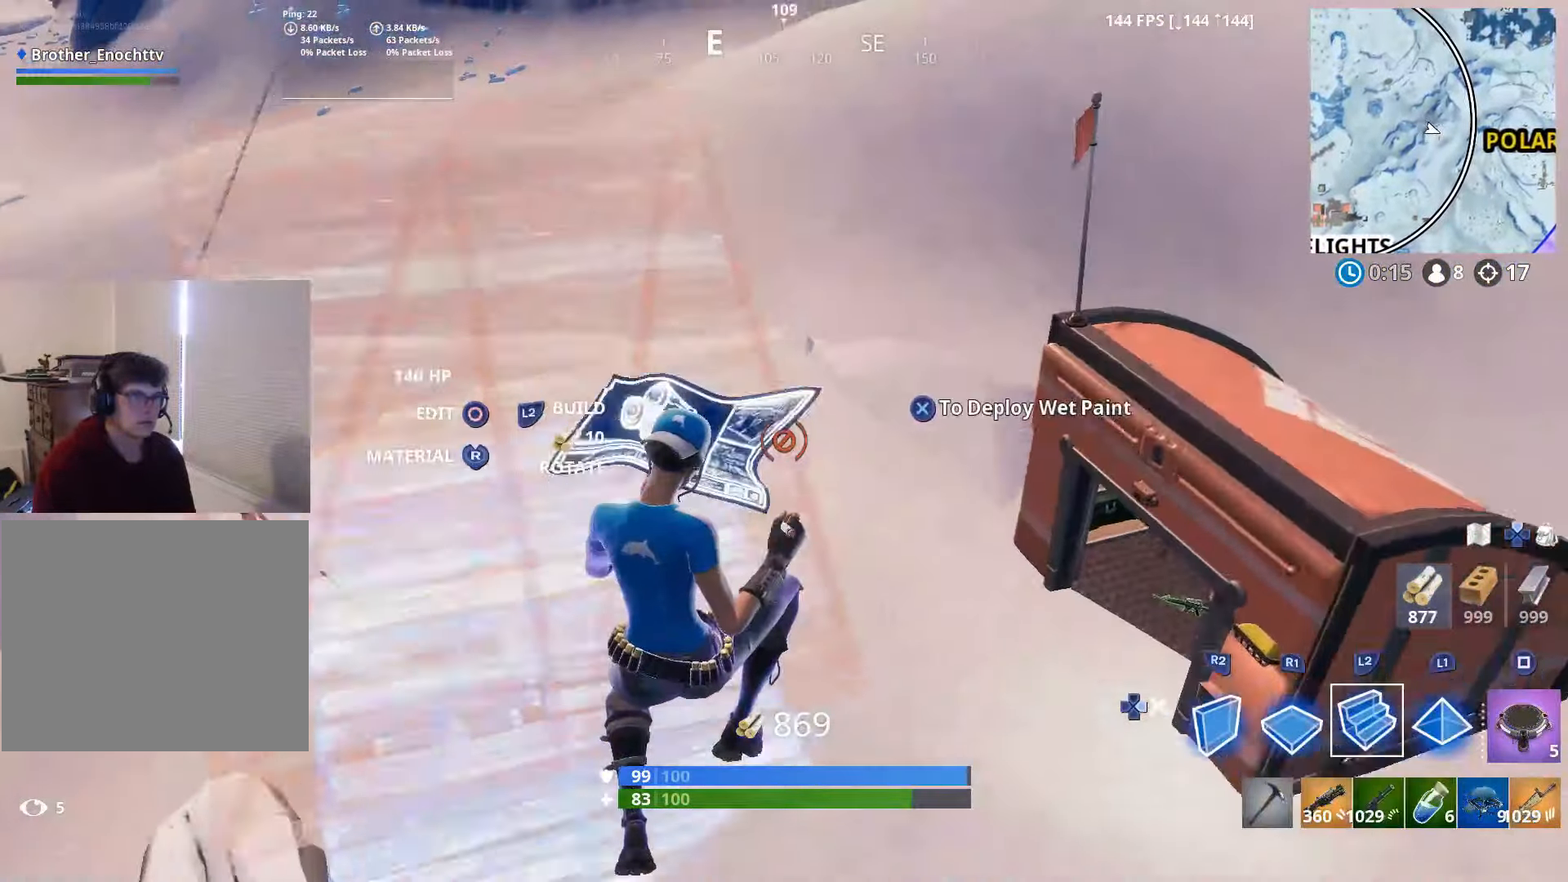
{"buttons": ["L2"], "left_stick": "up-left", "right_stick": "up", "events": [[150, "right_stick", "up-right"], [250, "right_stick", "center"], [300, "right_stick", "up-left"], [317, "left_stick", "up-left"], [417, "right_stick", "up"]]}
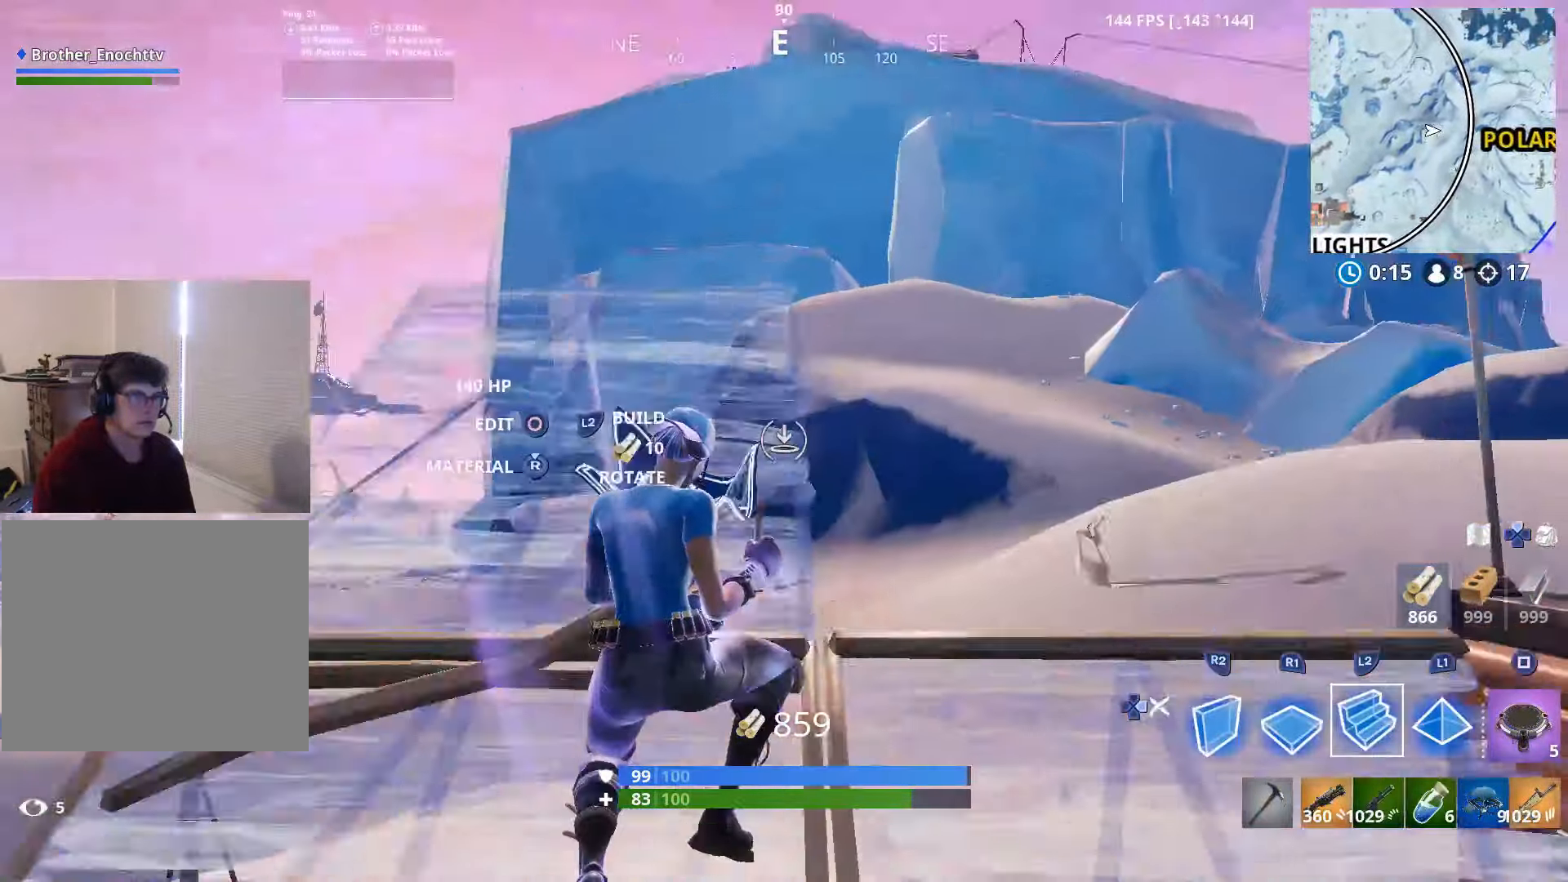
{"buttons": ["L2"], "left_stick": "up-left", "right_stick": "down-left", "events": [[67, "right_stick", "up-left"], [167, "left_stick", "up"], [200, "right_stick", "right"], [317, "right_stick", "center"], [367, "left_stick", "up-left"], [450, "right_stick", "down-left"]]}
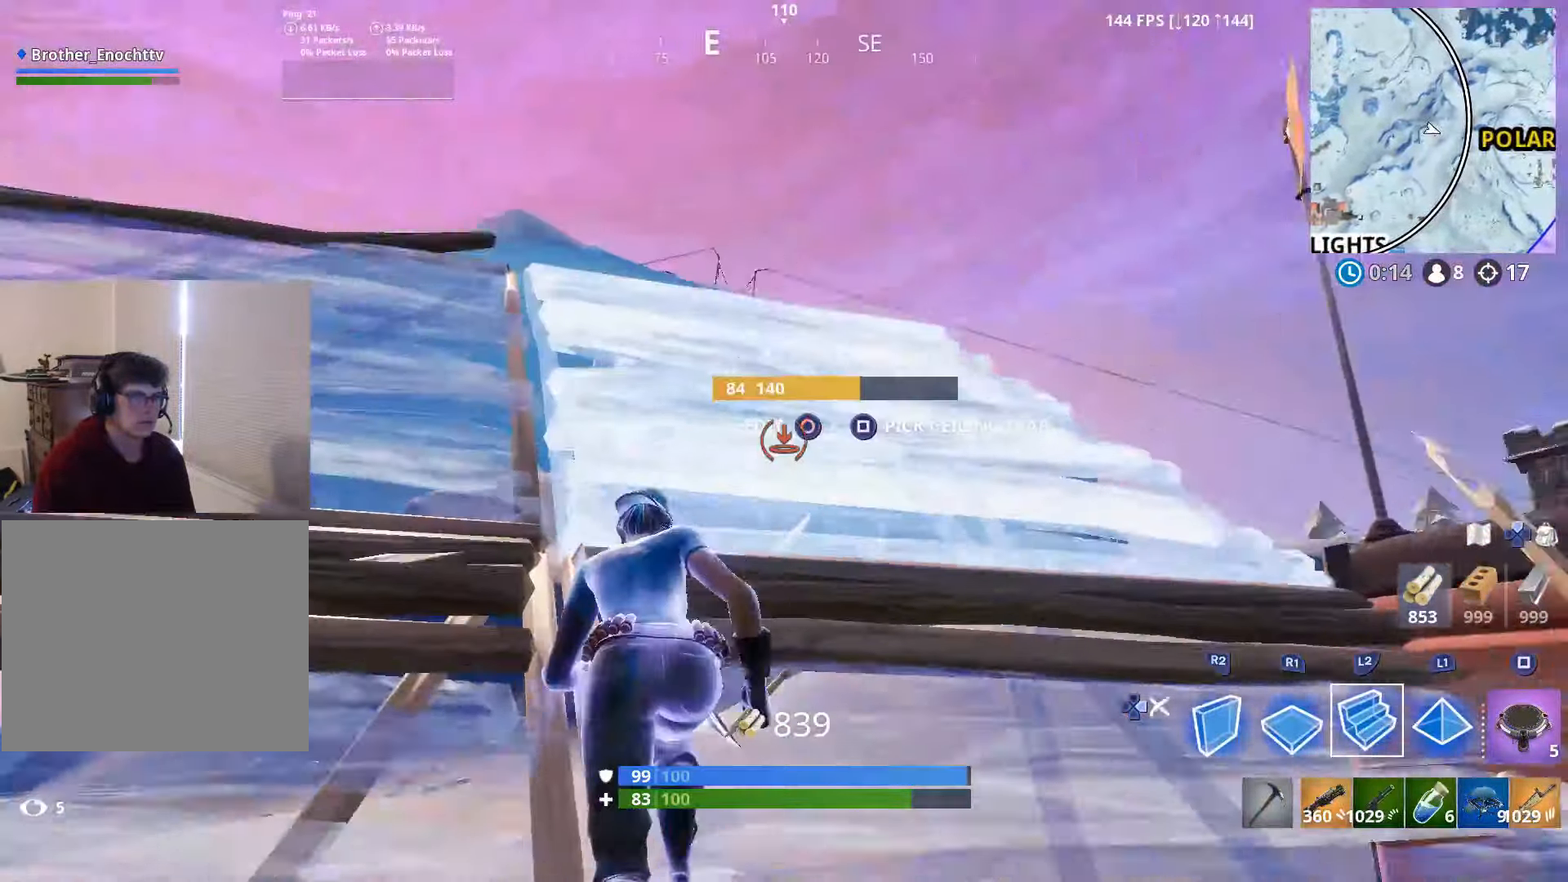
{"buttons": ["R2"], "left_stick": "up-left", "right_stick": "center", "events": [[100, "L2", "up"], [200, "right_stick", "center"], [250, "right_stick", "down"], [450, "R2", "down"], [484, "right_stick", "center"]]}
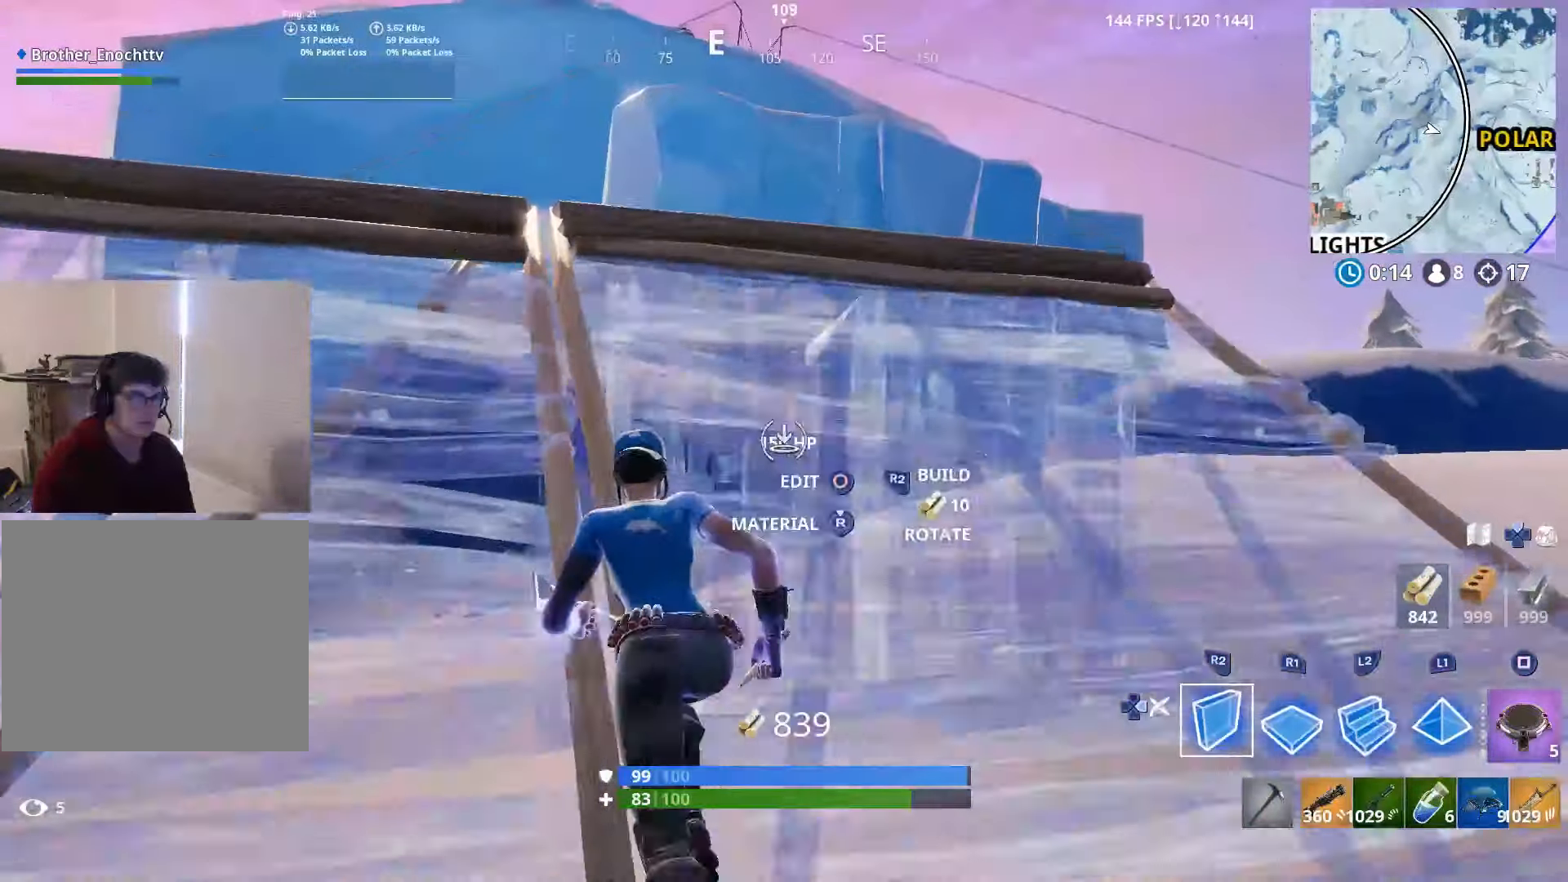
{"buttons": ["CROSS", "R2"], "left_stick": "up", "right_stick": "down-right", "events": [[150, "right_stick", "up"], [250, "left_stick", "up"], [250, "right_stick", "up-right"], [400, "CROSS", "down"], [450, "right_stick", "down-right"]]}
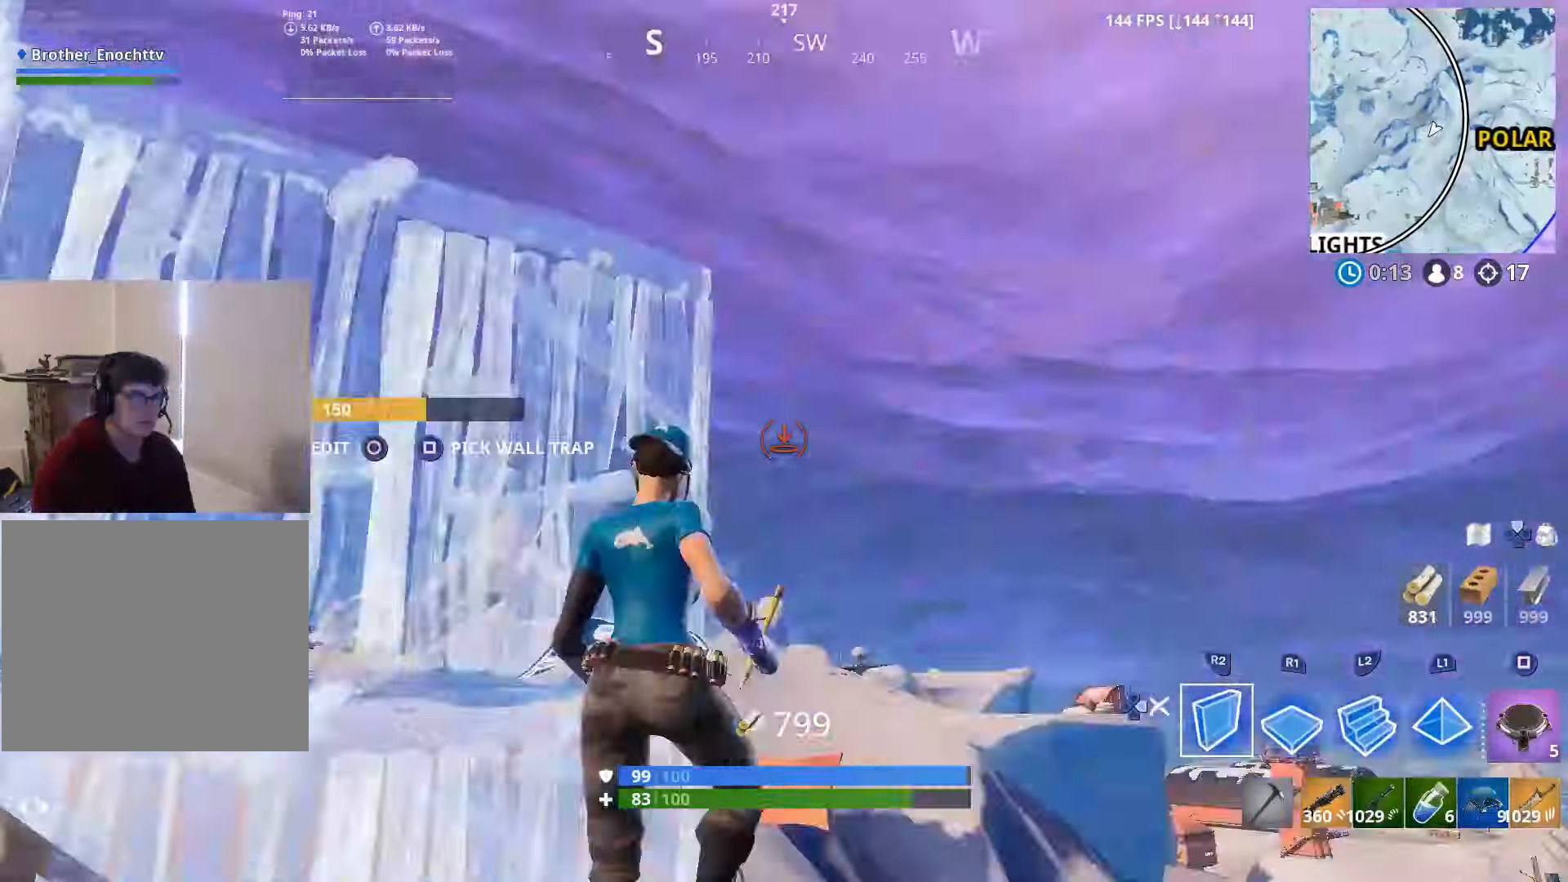
{"buttons": ["CROSS", "R2"], "left_stick": "up", "right_stick": "right", "events": [[17, "R2", "up"], [50, "CROSS", "up"], [50, "right_stick", "down-left"], [100, "R1", "down"], [150, "right_stick", "up"], [200, "R1", "up"], [300, "L2", "down"], [367, "right_stick", "up-right"], [400, "R2", "down"], [417, "L2", "up"], [450, "CROSS", "down"], [500, "right_stick", "right"]]}
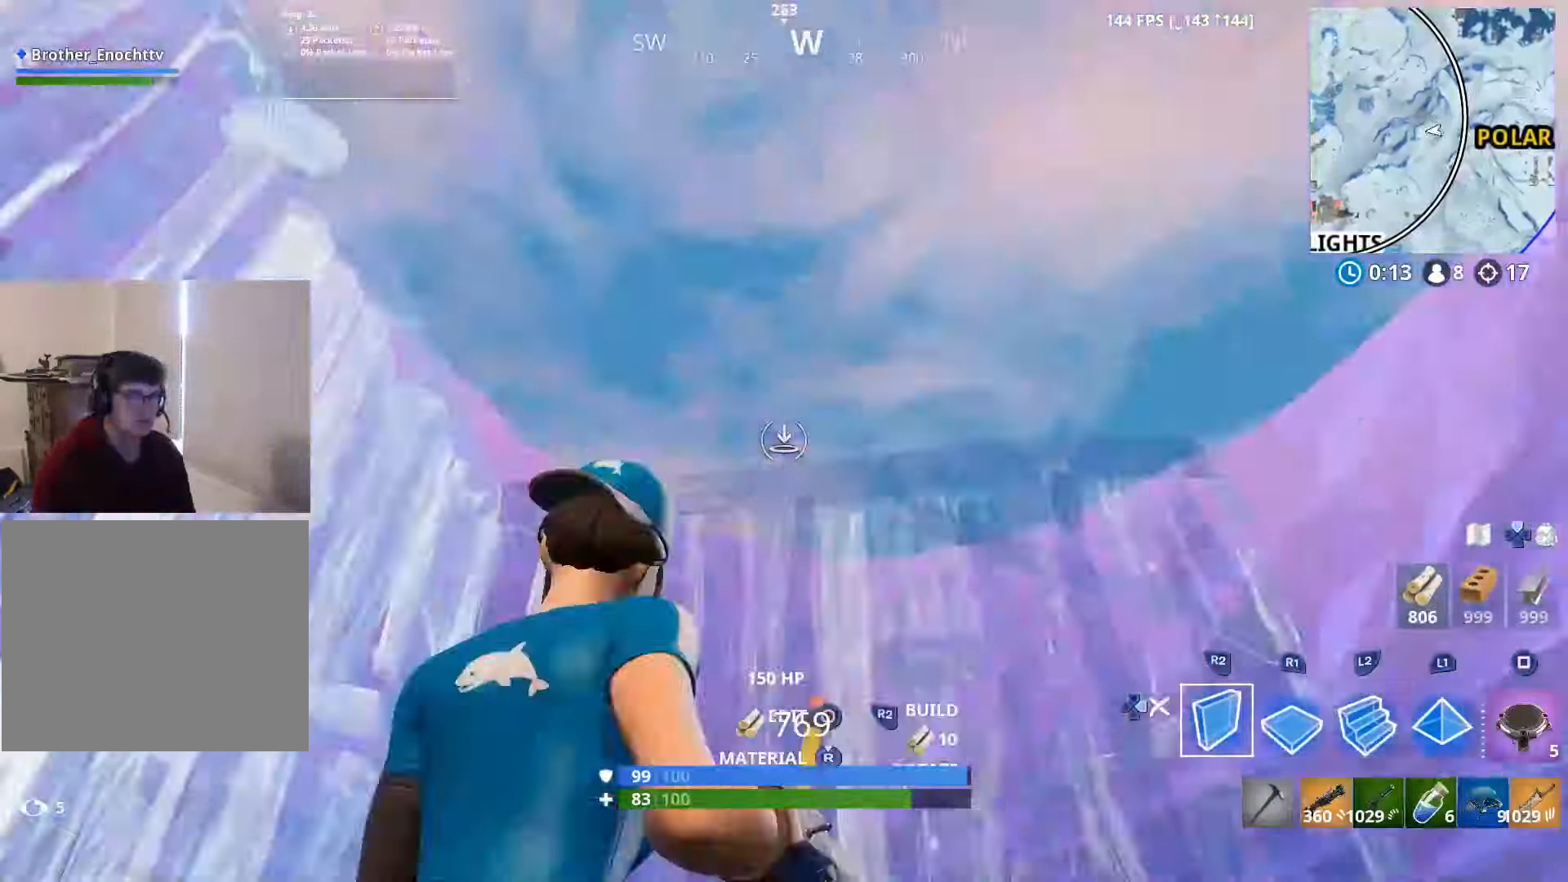
{"buttons": [], "left_stick": "up", "right_stick": "up-right", "events": [[17, "right_stick", "up-right"], [50, "R2", "up"], [50, "right_stick", "down"], [150, "R1", "down"], [167, "CROSS", "up"], [167, "right_stick", "left"], [217, "R1", "up"], [250, "right_stick", "up"], [350, "L2", "down"], [400, "CROSS", "down"], [450, "CROSS", "up"], [450, "right_stick", "up-right"], [500, "L2", "up"]]}
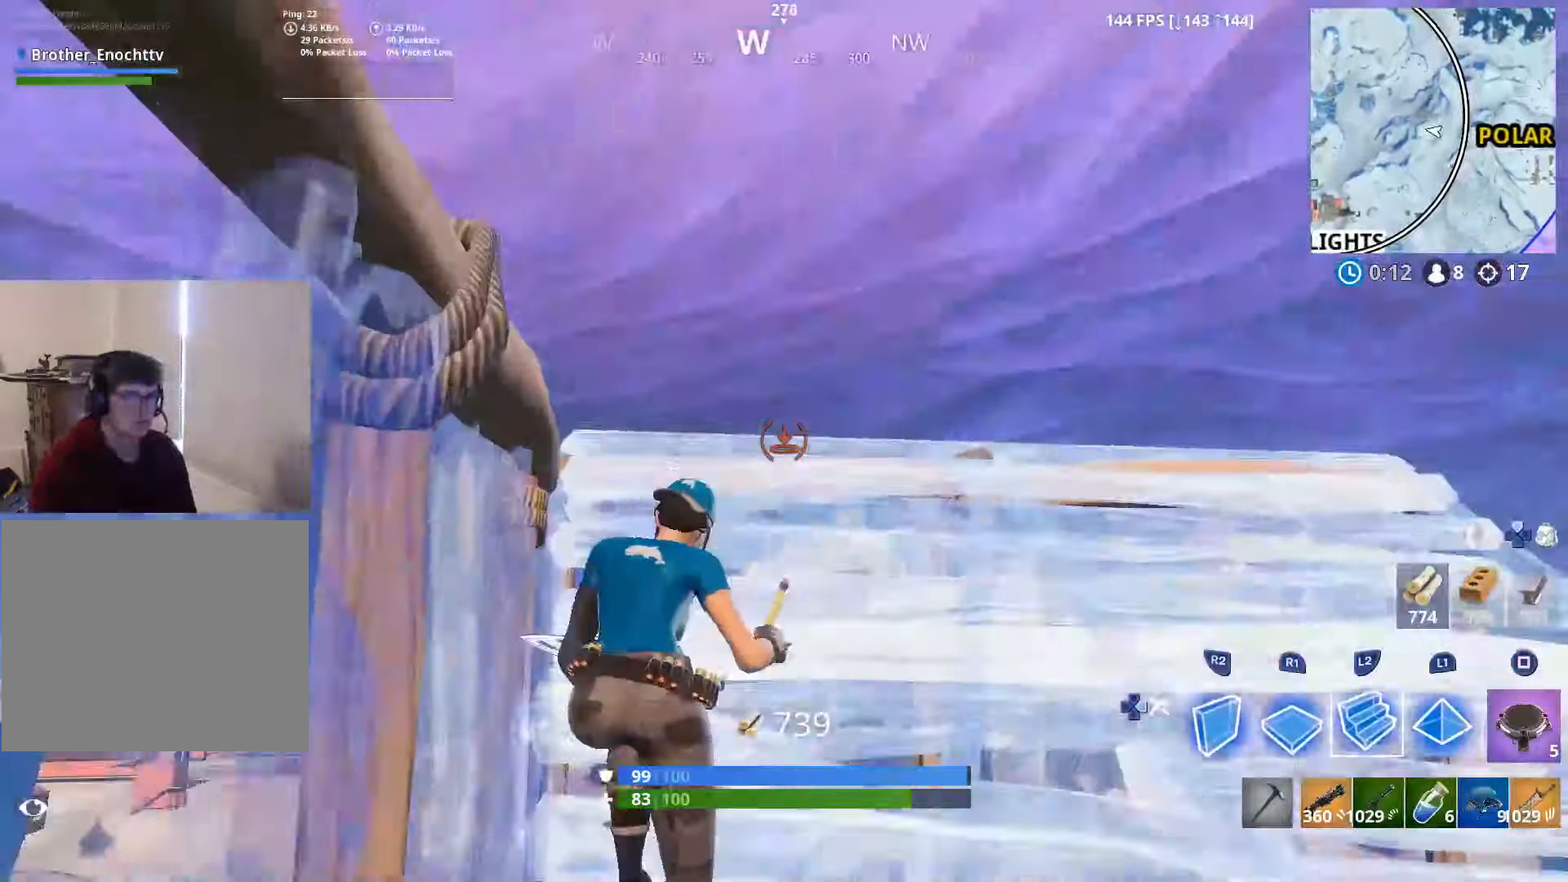
{"buttons": ["L2"], "left_stick": "up", "right_stick": "up", "events": [[17, "R2", "down"], [100, "CROSS", "down"], [200, "right_stick", "down-right"], [217, "R2", "up"], [300, "R1", "down"], [300, "right_stick", "down-left"], [400, "R1", "up"], [400, "right_stick", "up-left"], [450, "CROSS", "up"], [450, "right_stick", "up"], [500, "L2", "down"]]}
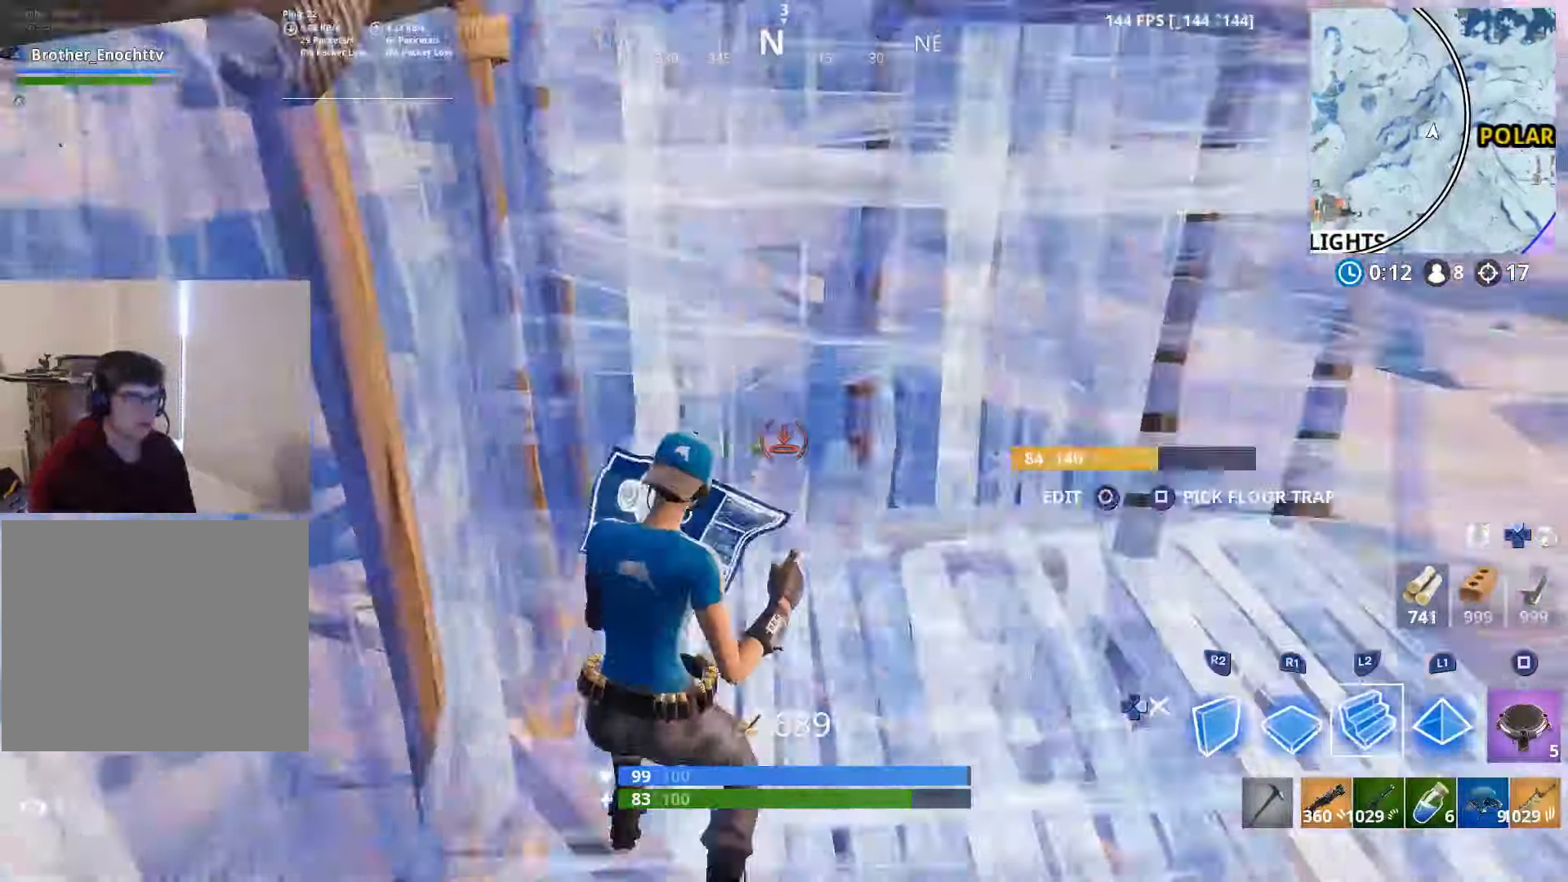
{"buttons": ["CROSS"], "left_stick": "up", "right_stick": "down", "events": [[117, "L2", "up"], [317, "R2", "down"], [317, "right_stick", "up-right"], [400, "CROSS", "down"], [500, "R2", "up"], [500, "right_stick", "down"]]}
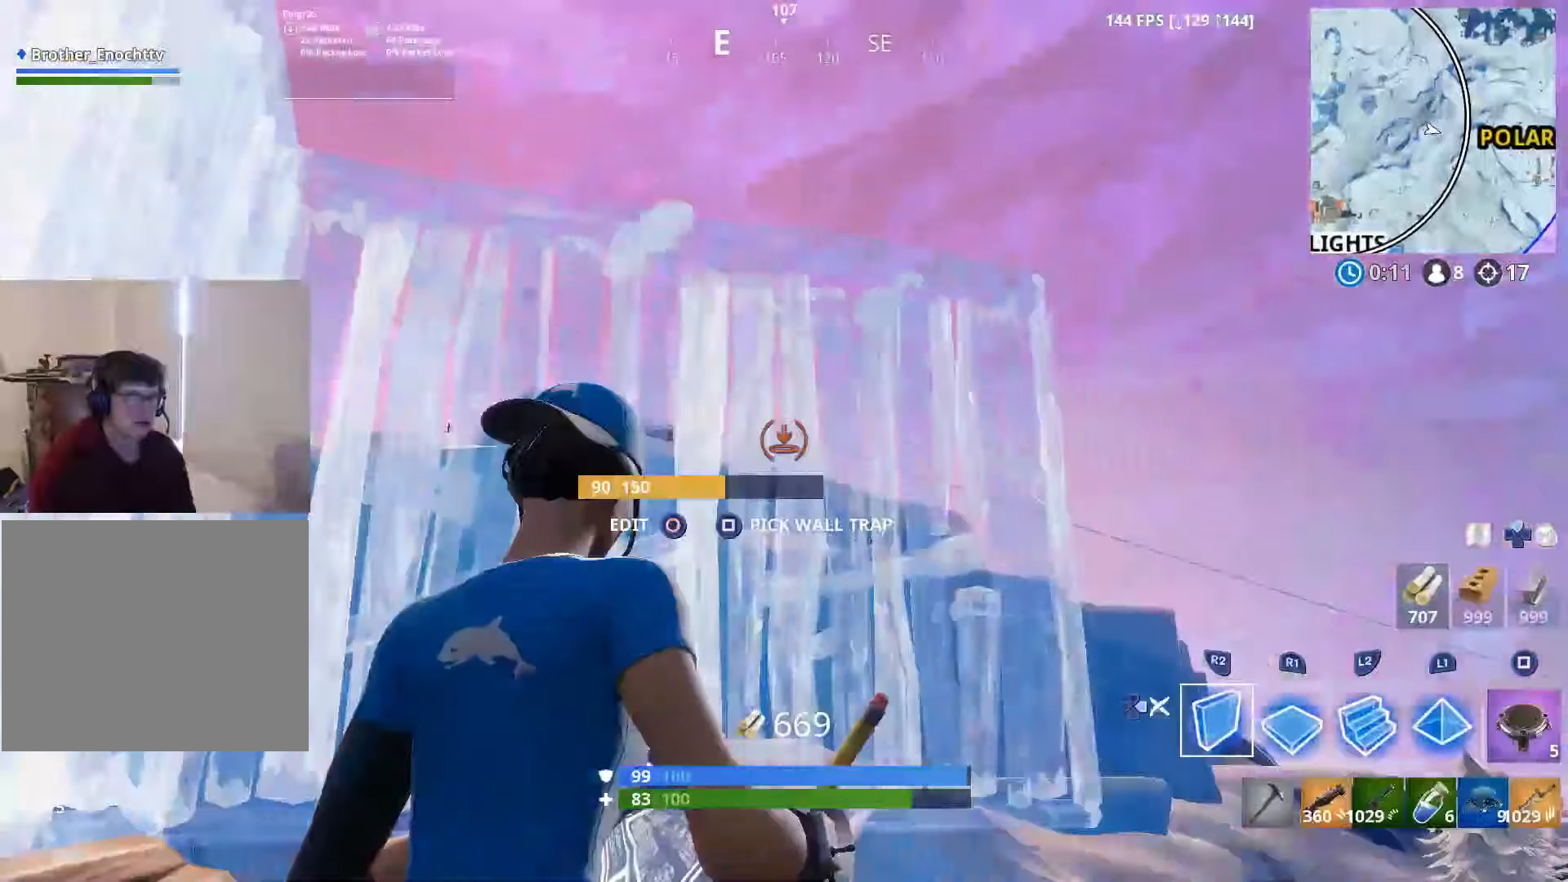
{"buttons": ["L2"], "left_stick": "up", "right_stick": "up", "events": [[50, "CROSS", "up"], [66, "R1", "down"], [150, "R1", "up"], [150, "right_stick", "up"], [266, "L2", "down"], [400, "right_stick", "center"], [466, "right_stick", "up"]]}
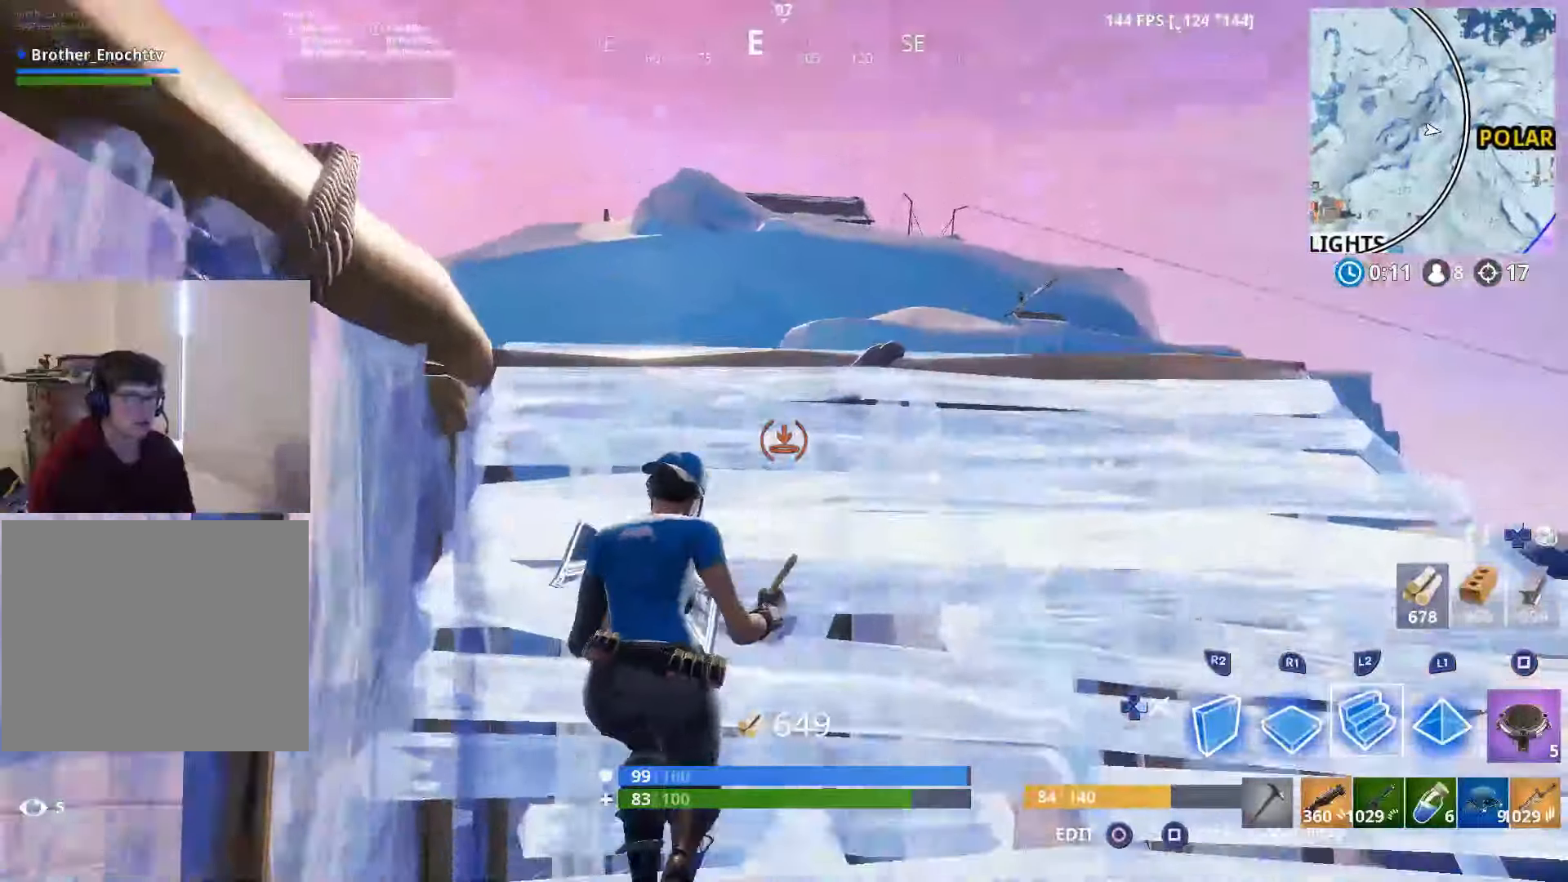
{"buttons": ["R1"], "left_stick": "up-right", "right_stick": "down", "events": [[116, "right_stick", "center"], [250, "L2", "up"], [266, "right_stick", "down"], [366, "R1", "down"], [366, "left_stick", "up-right"]]}
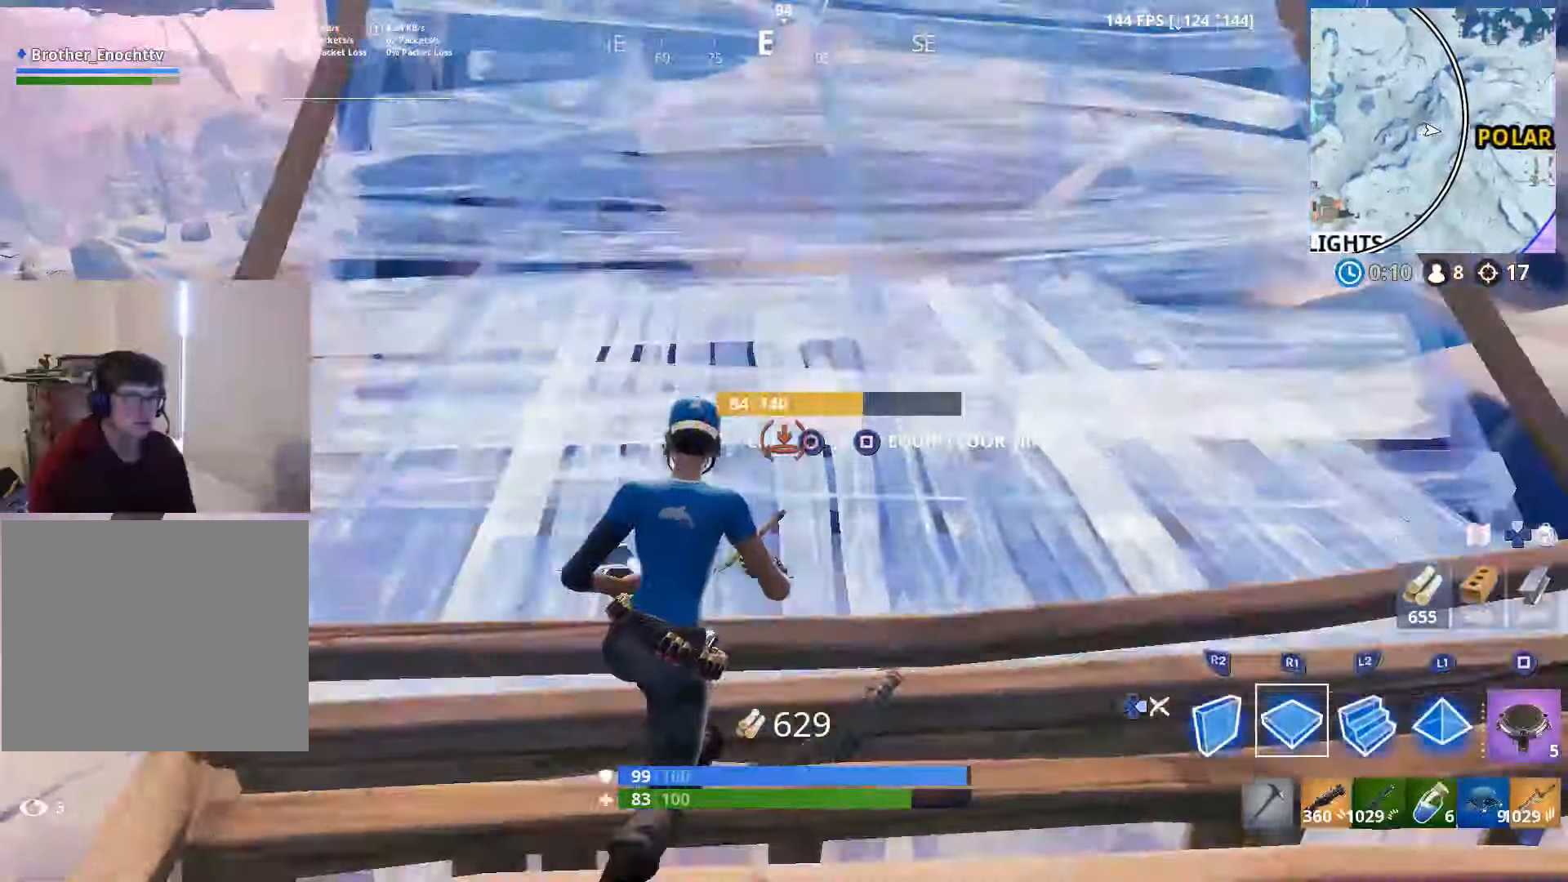
{"buttons": [], "left_stick": "up", "right_stick": "down", "events": [[16, "right_stick", "center"], [50, "R1", "up"], [150, "left_stick", "up"], [166, "right_stick", "up-left"], [216, "right_stick", "up"], [400, "right_stick", "center"], [500, "right_stick", "down"]]}
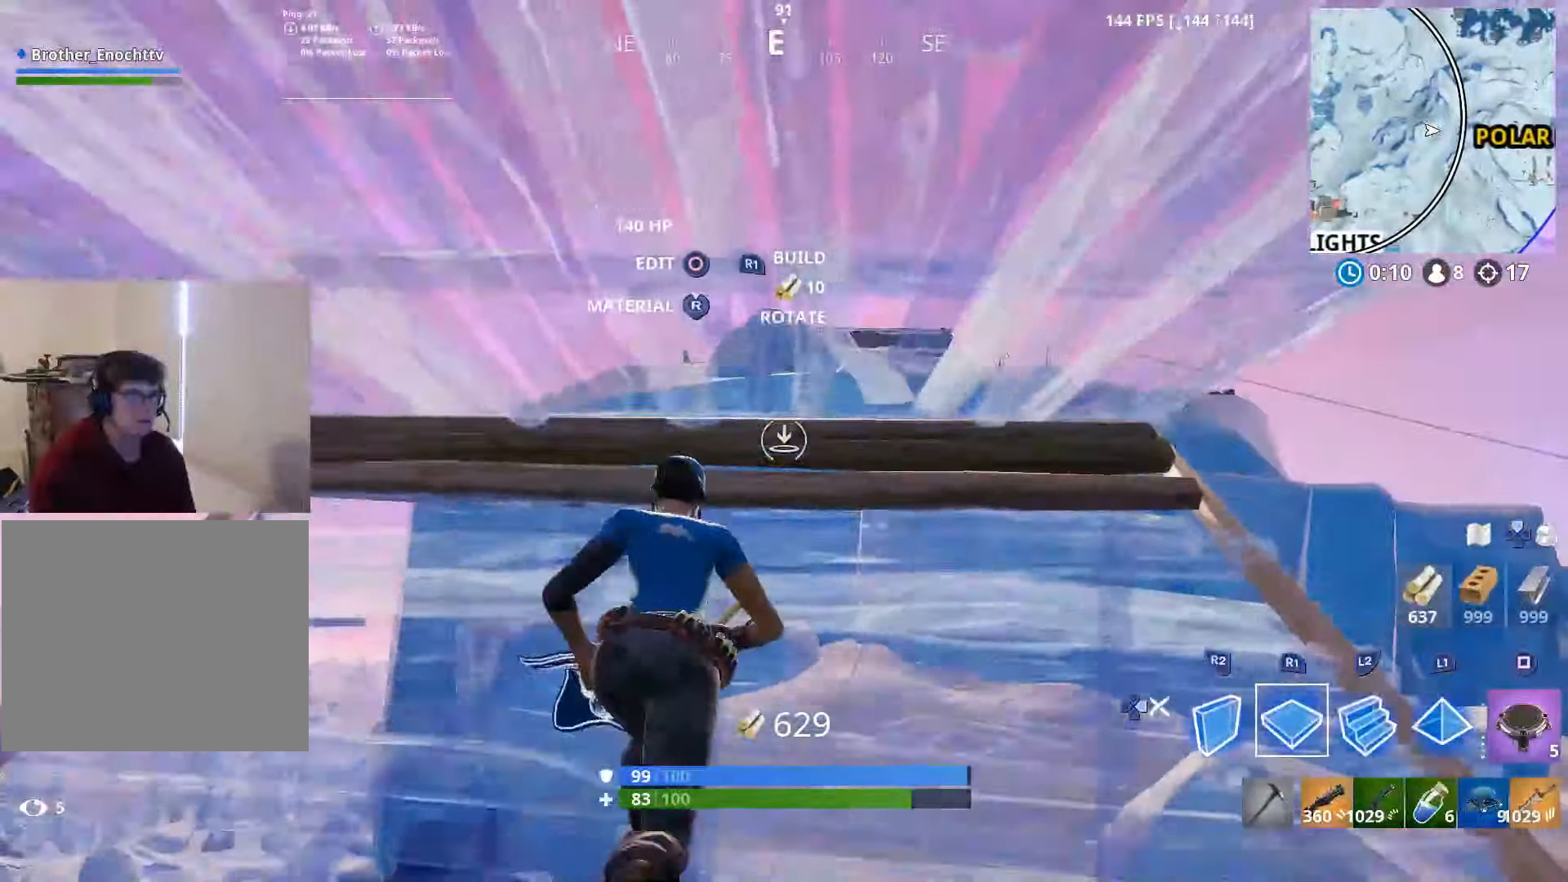
{"buttons": [], "left_stick": "left", "right_stick": "center", "events": [[100, "right_stick", "down-right"], [300, "right_stick", "down"], [316, "R1", "down"], [350, "left_stick", "up-left"], [450, "left_stick", "left"], [450, "right_stick", "center"], [466, "R1", "up"]]}
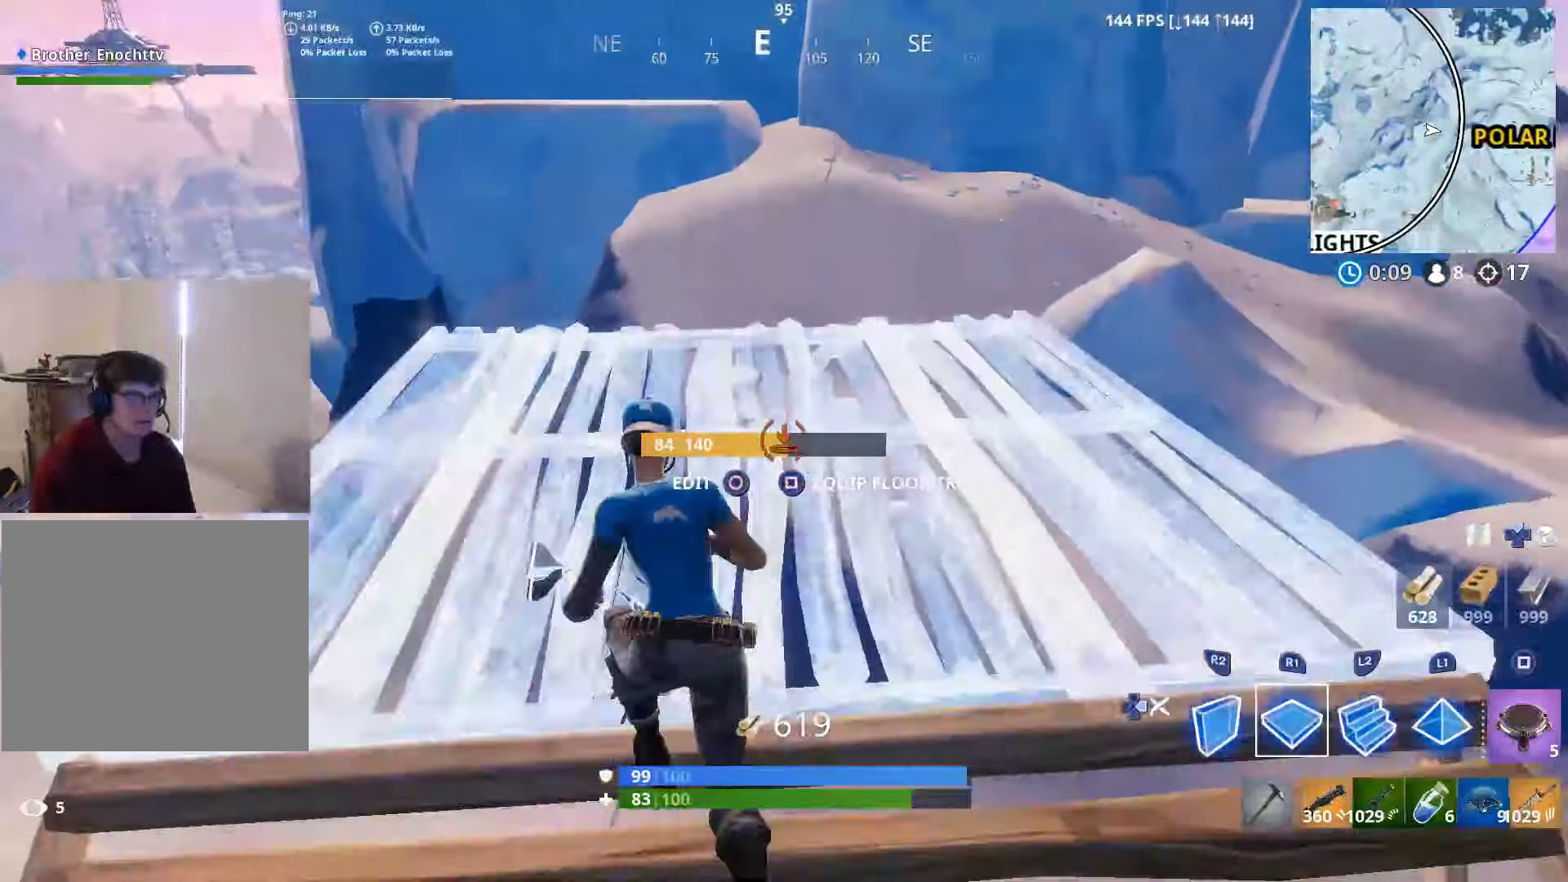
{"buttons": [], "left_stick": "up-right", "right_stick": "center", "events": [[50, "left_stick", "up-left"], [66, "SQUARE", "down"], [150, "SQUARE", "up"], [166, "left_stick", "up-right"], [200, "SQUARE", "down"], [250, "CROSS", "down"], [300, "SQUARE", "up"], [316, "CROSS", "up"], [366, "DPAD_RIGHT", "down"], [466, "DPAD_RIGHT", "up"]]}
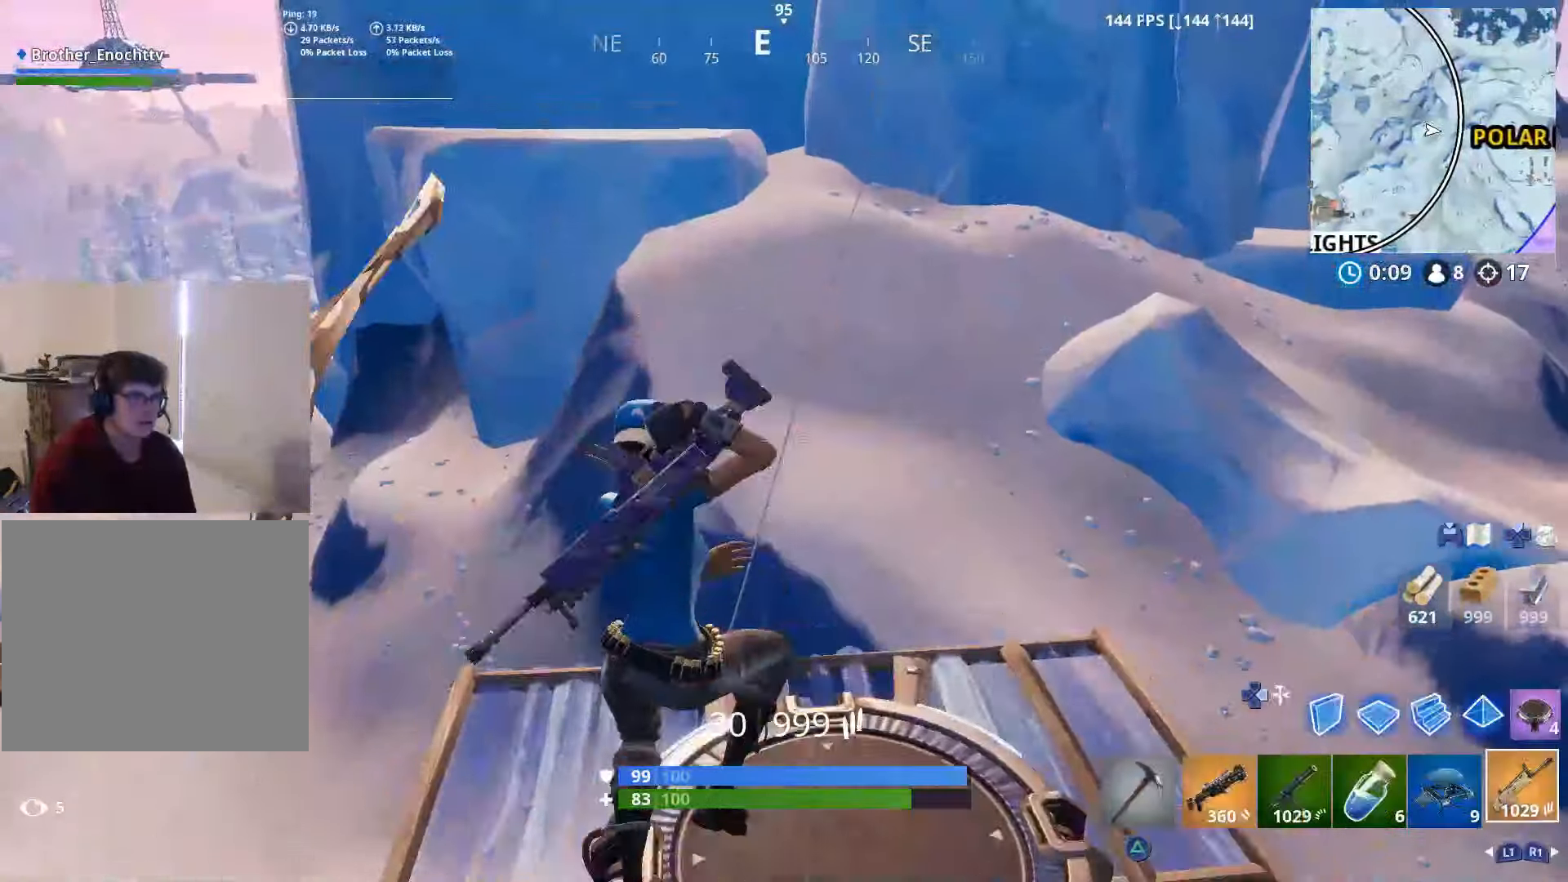
{"buttons": [], "left_stick": "up-left", "right_stick": "center", "events": [[50, "right_stick", "up-right"], [100, "left_stick", "center"], [266, "left_stick", "up-right"], [300, "right_stick", "center"], [400, "left_stick", "up"], [500, "left_stick", "up-left"]]}
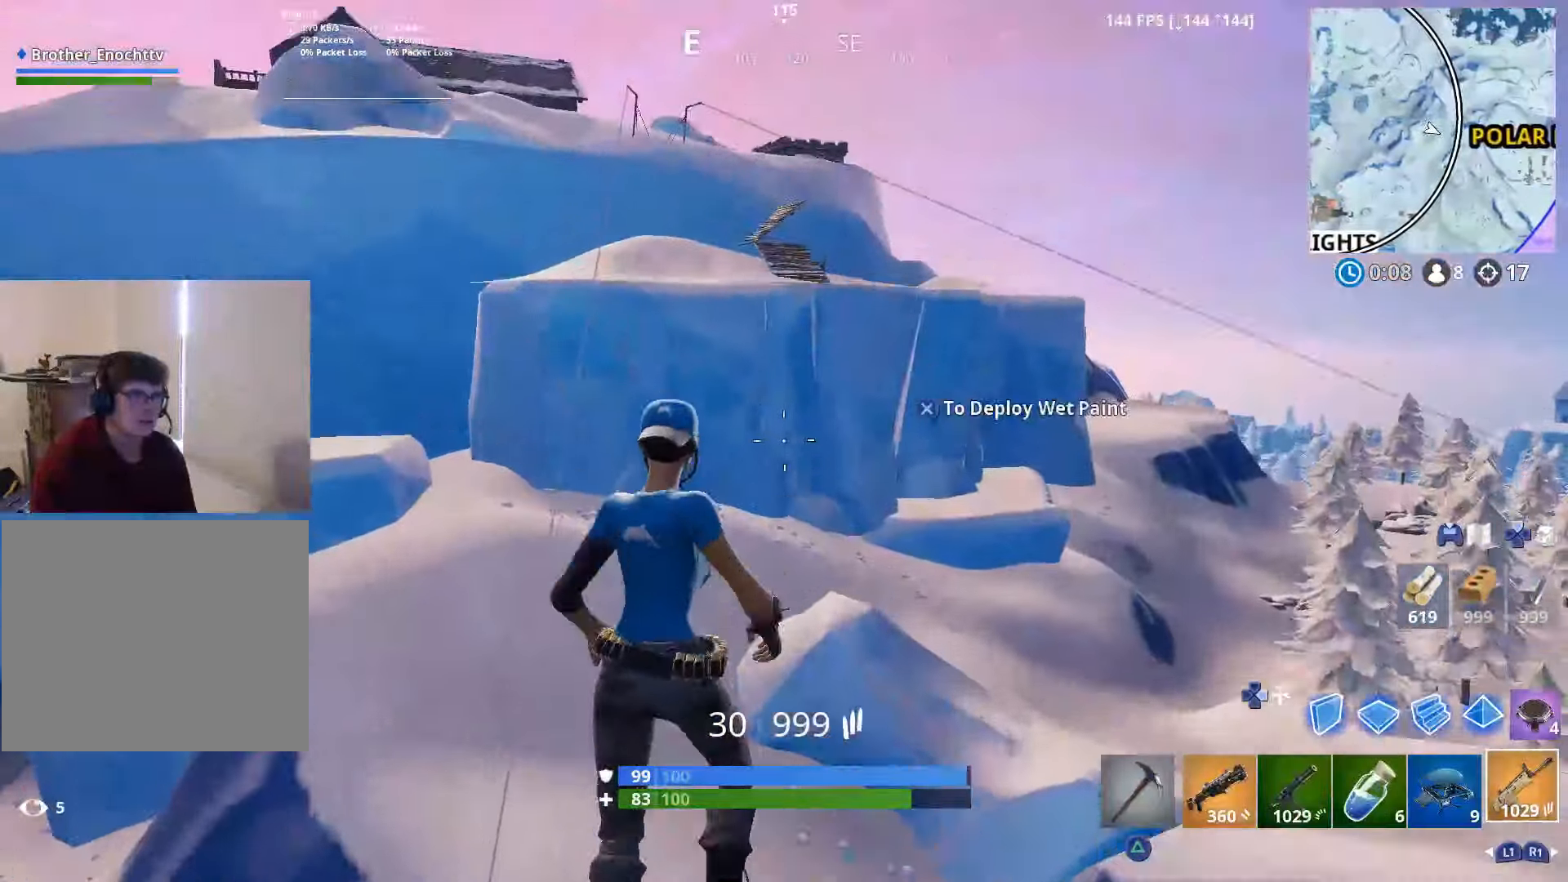
{"buttons": [], "left_stick": "up-left", "right_stick": "center", "events": [[300, "R1", "down"], [350, "R1", "up"]]}
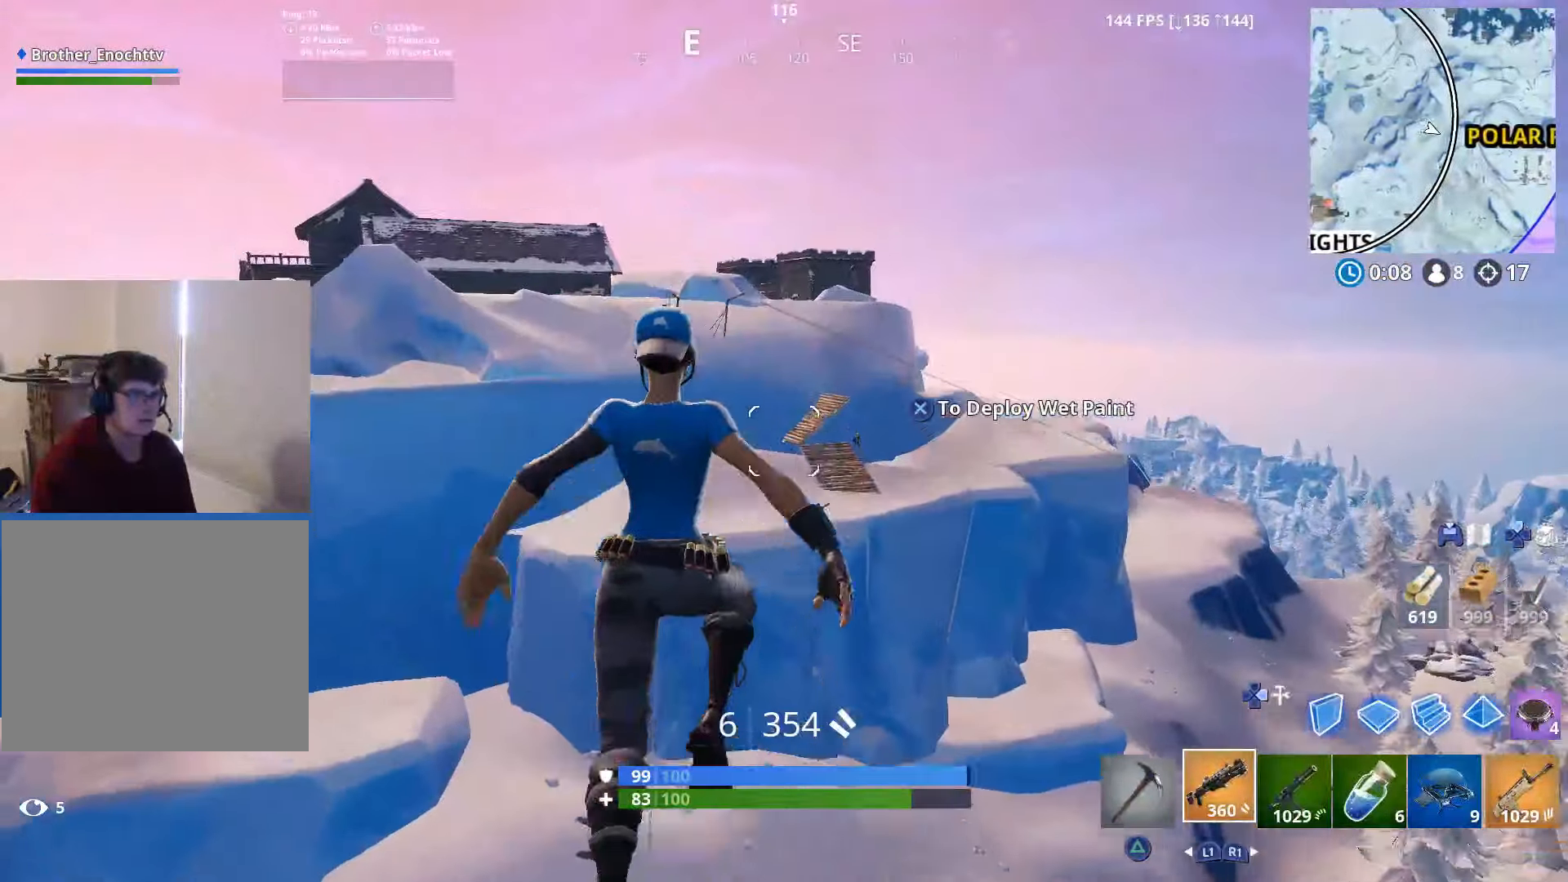
{"buttons": [], "left_stick": "up-left", "right_stick": "center", "events": [[150, "right_stick", "down-left"], [250, "right_stick", "center"]]}
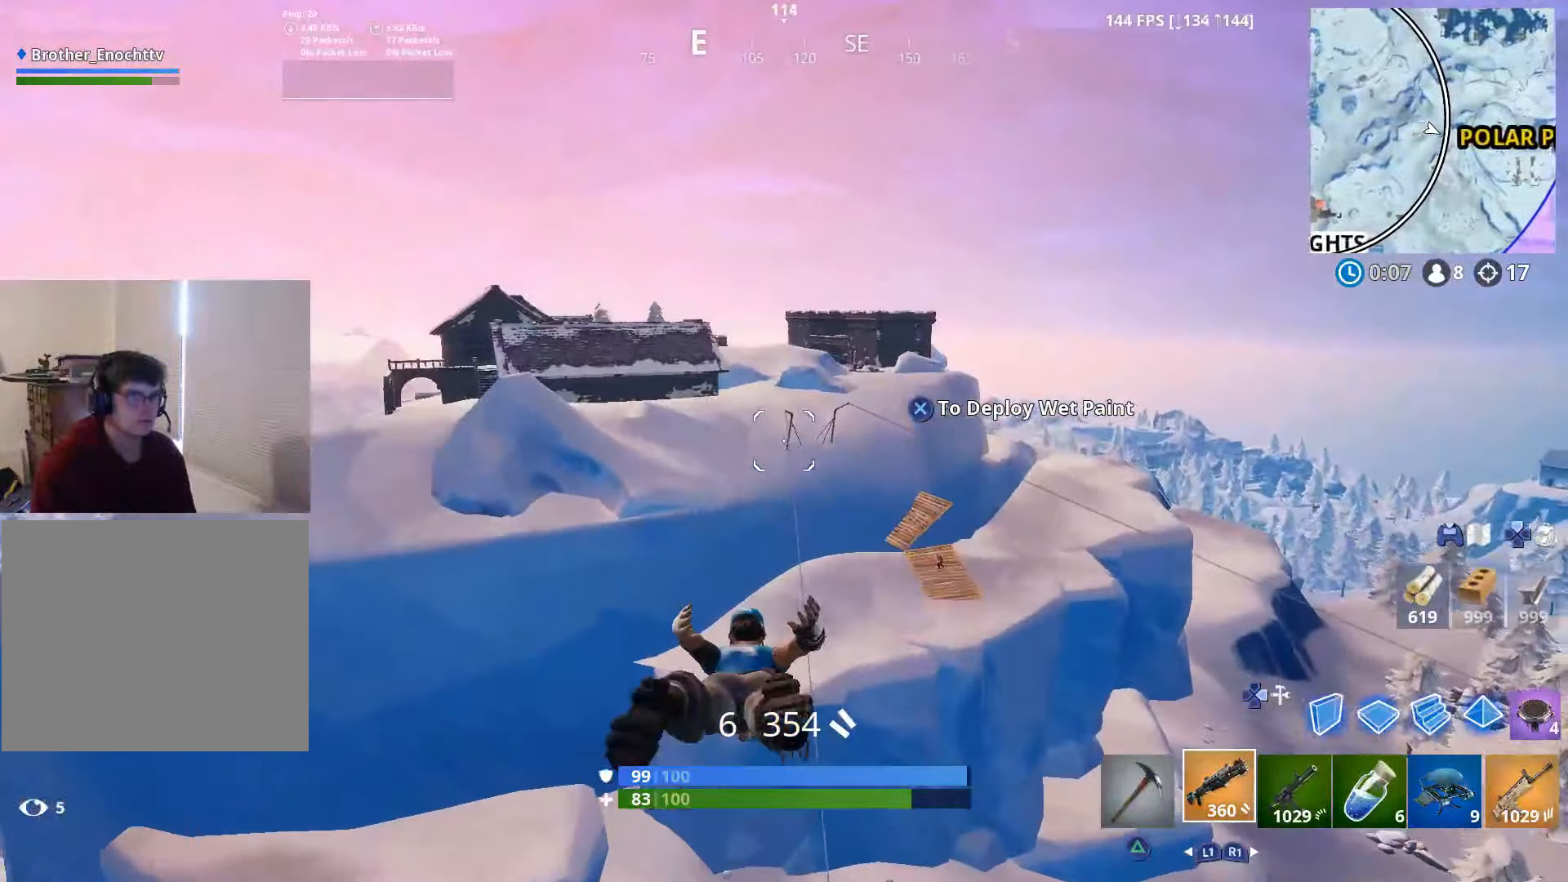
{"buttons": [], "left_stick": "up-left", "right_stick": "center", "events": [[250, "right_stick", "down-left"], [300, "right_stick", "left"], [400, "right_stick", "center"]]}
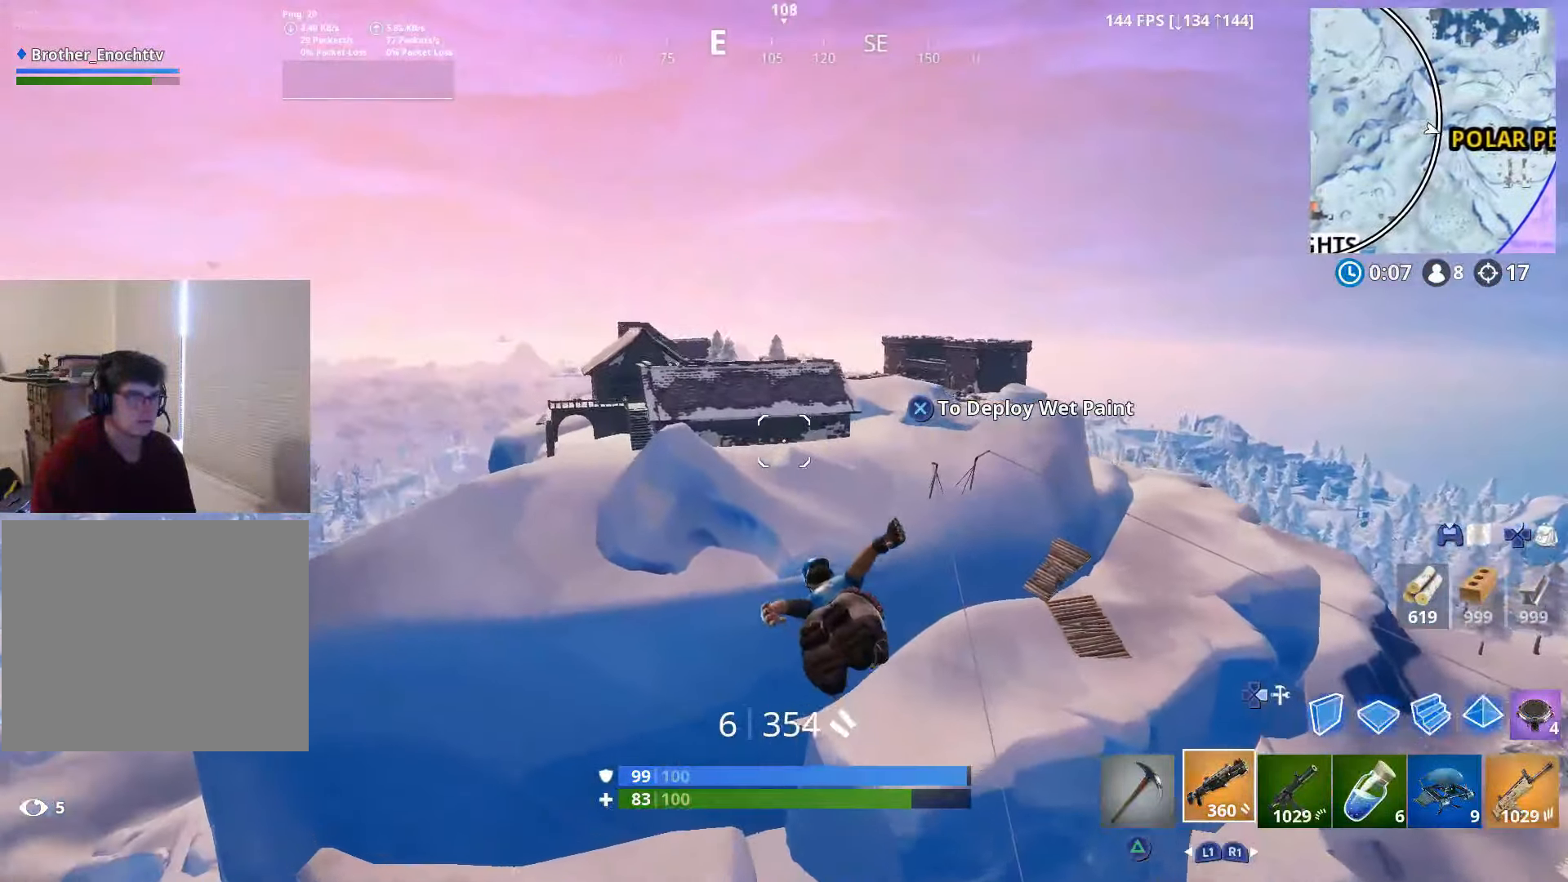
{"buttons": [], "left_stick": "up", "right_stick": "center", "events": [[400, "left_stick", "up"]]}
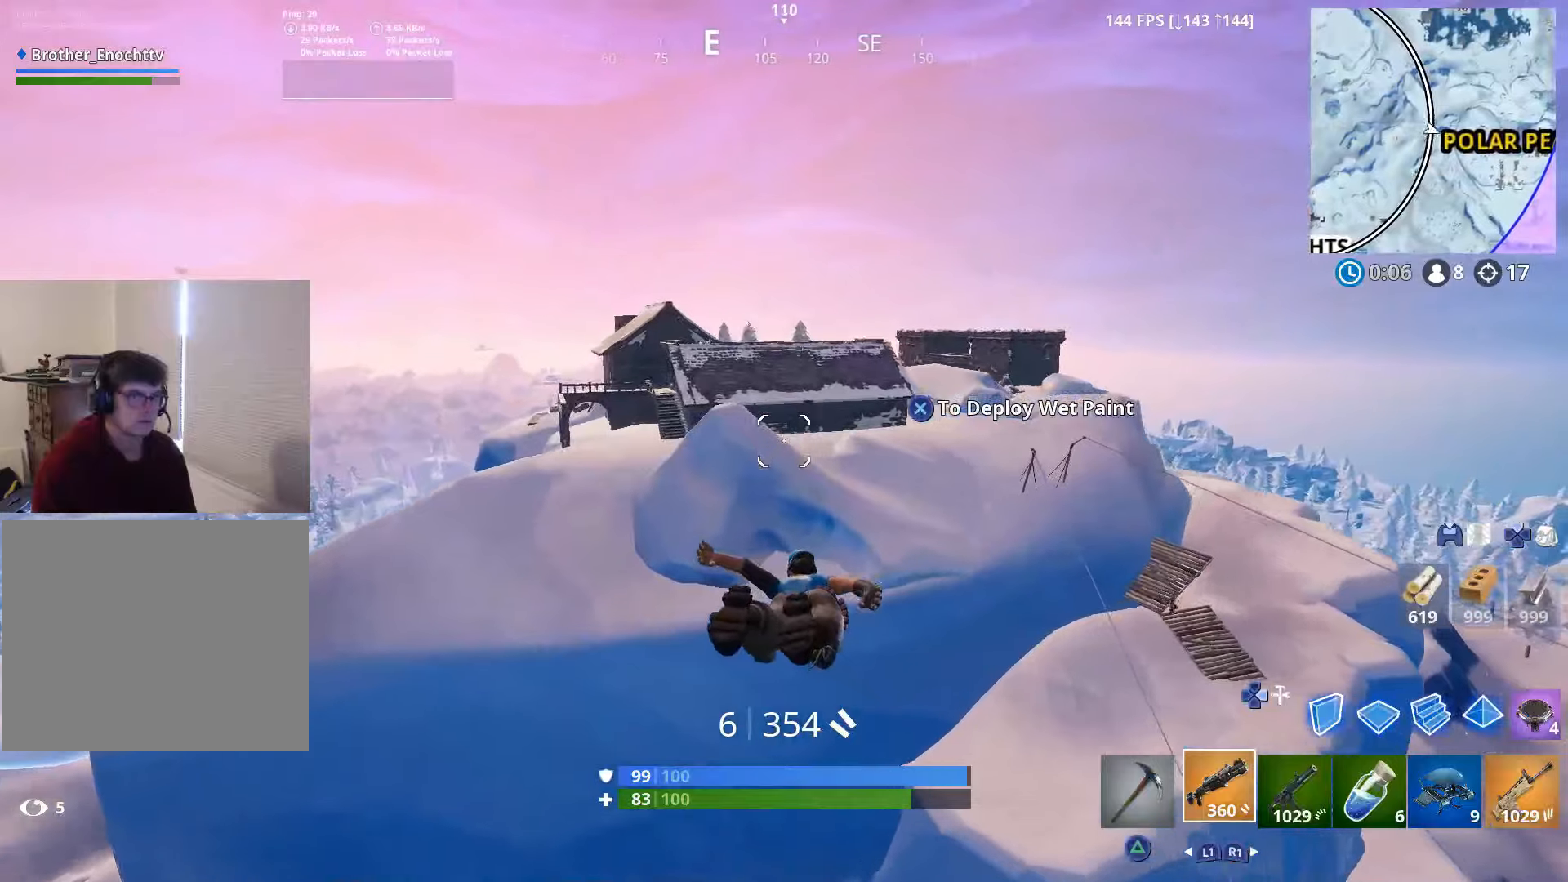
{"buttons": [], "left_stick": "up-left", "right_stick": "right", "events": [[150, "CROSS", "down"], [167, "right_stick", "right"], [250, "left_stick", "up-left"], [300, "CROSS", "up"], [317, "right_stick", "center"], [367, "right_stick", "right"]]}
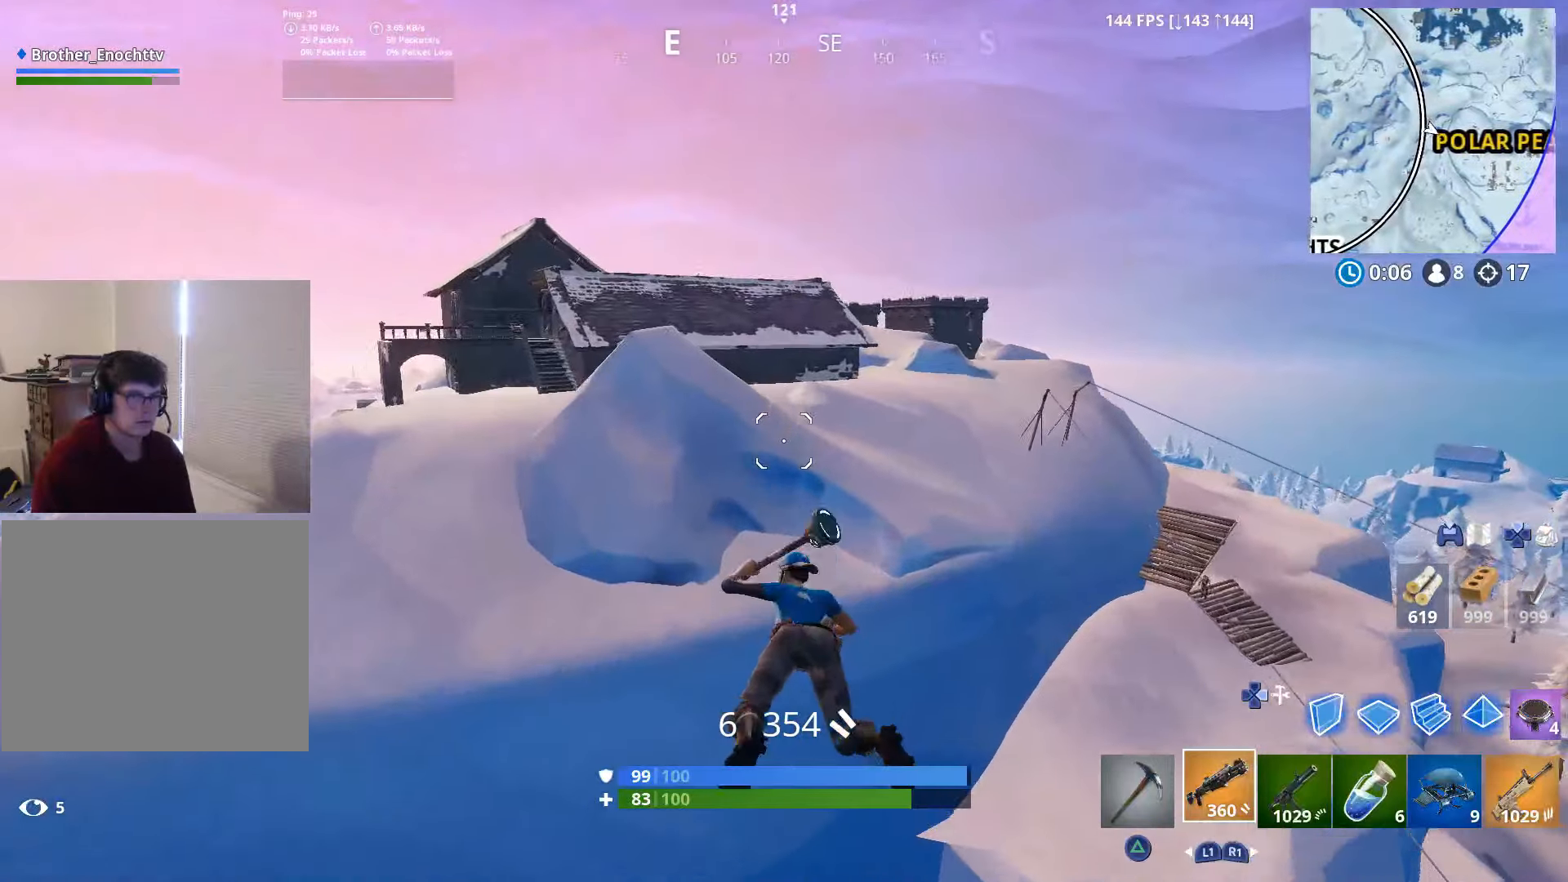
{"buttons": [], "left_stick": "up-left", "right_stick": "right", "events": [[50, "right_stick", "center"], [250, "right_stick", "right"]]}
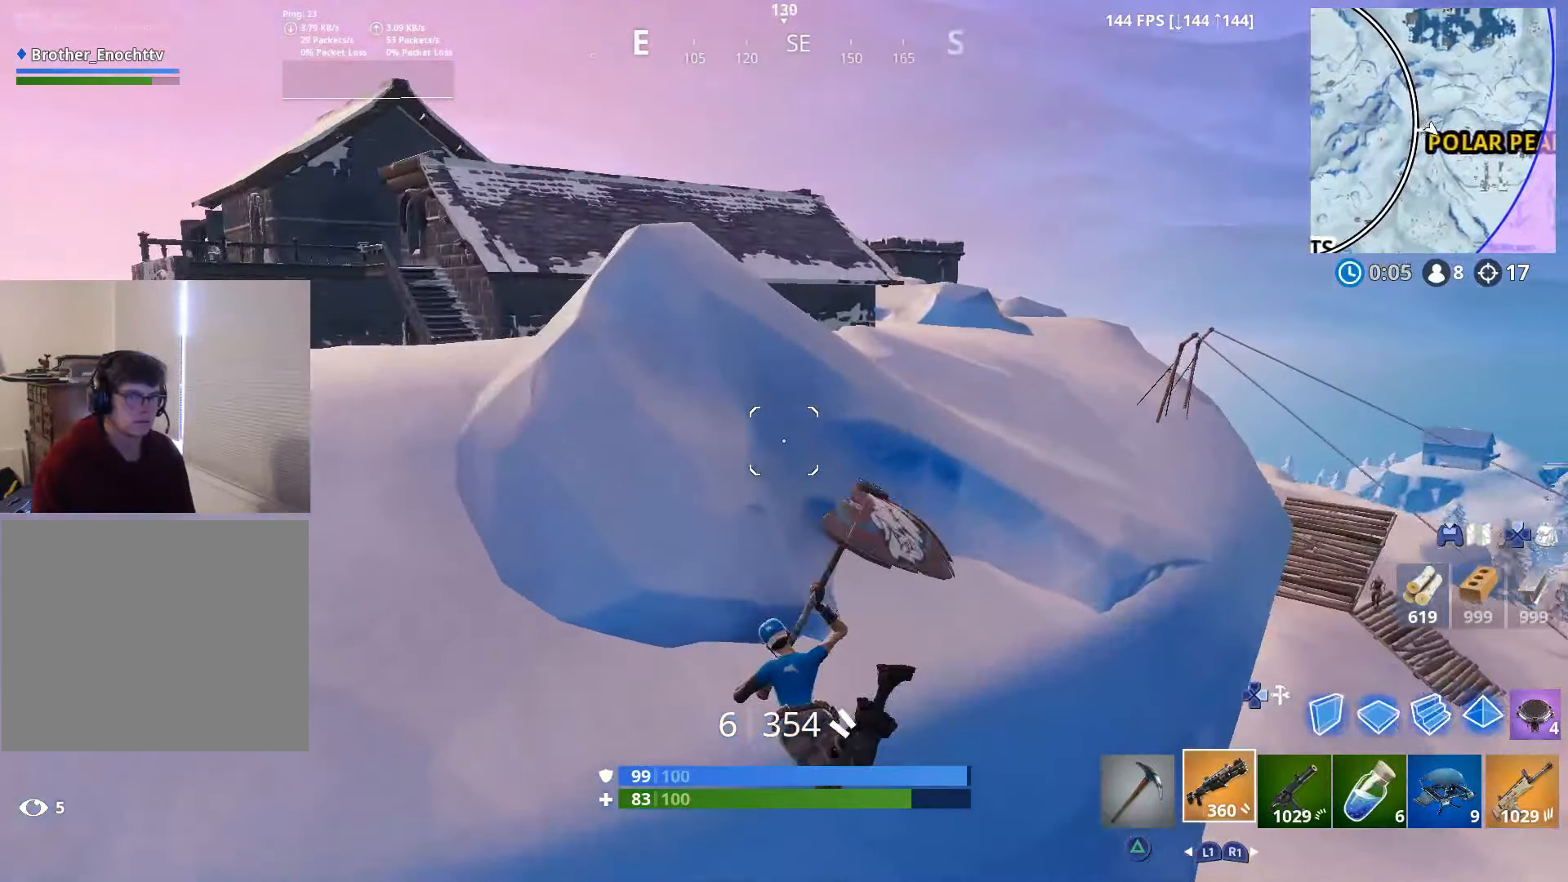
{"buttons": [], "left_stick": "up-right", "right_stick": "right", "events": [[250, "left_stick", "up"], [400, "left_stick", "up-right"]]}
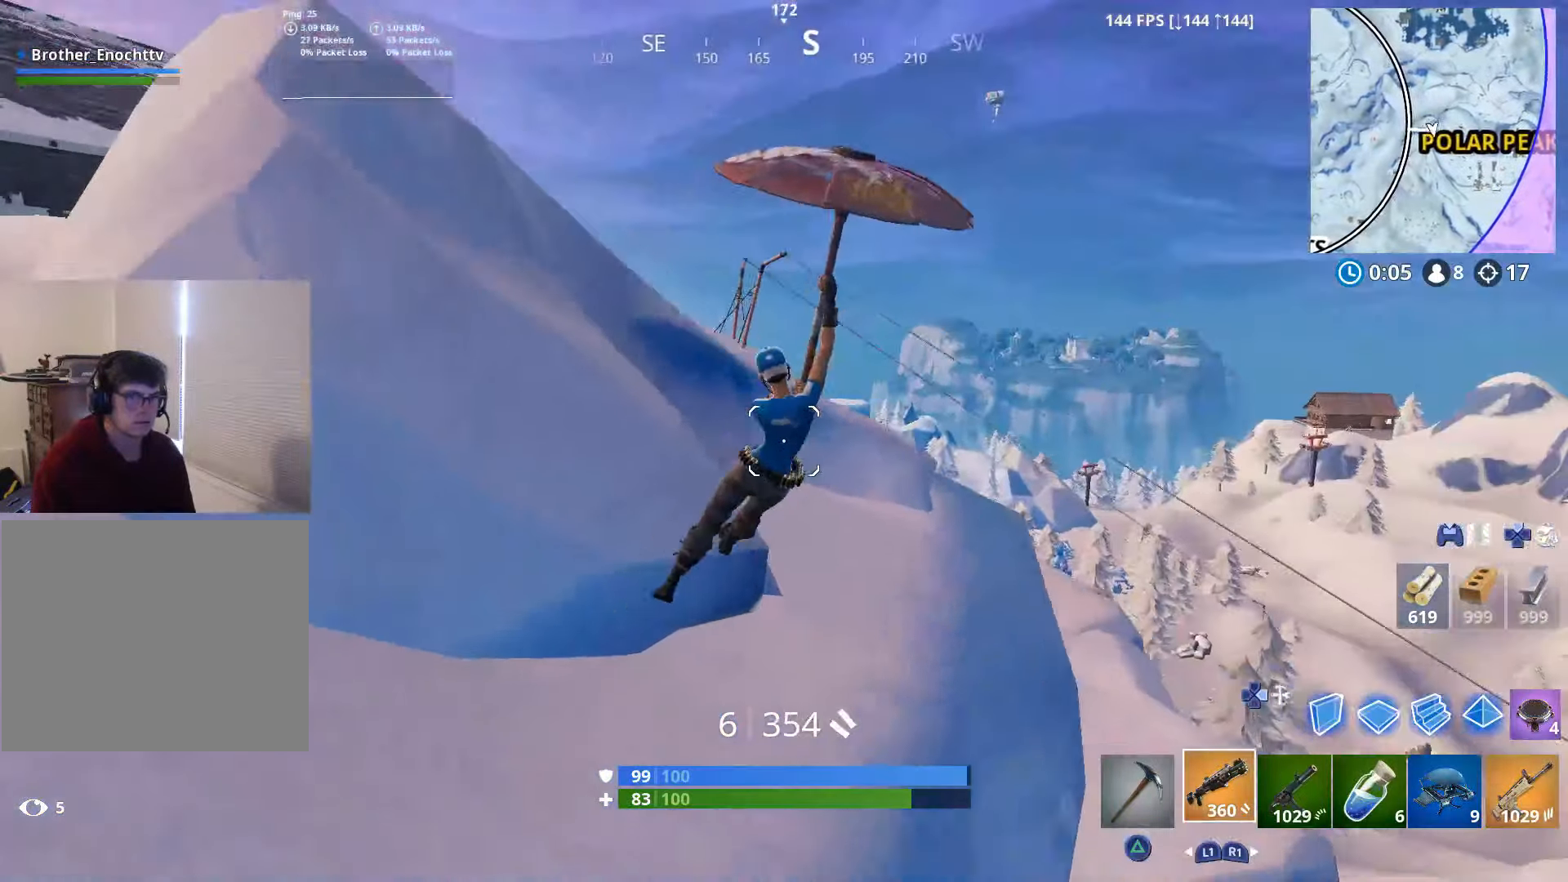
{"buttons": [], "left_stick": "up-right", "right_stick": "right", "events": [[50, "right_stick", "center"], [200, "right_stick", "right"]]}
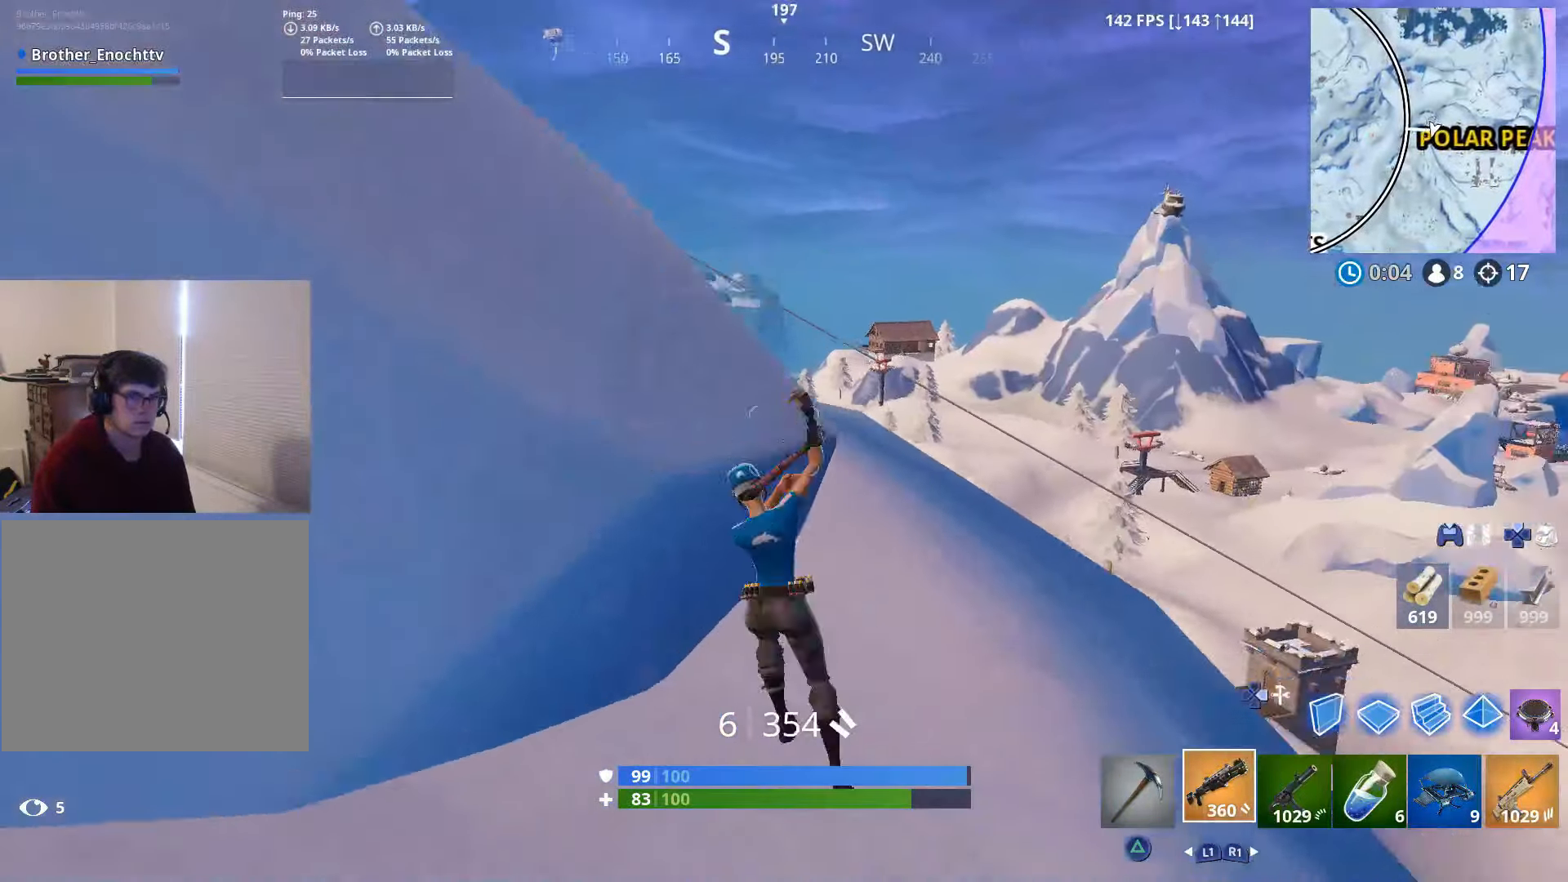
{"buttons": [], "left_stick": "up-right", "right_stick": "left", "events": [[50, "L1", "down"], [50, "right_stick", "down"], [150, "L1", "up"], [167, "right_stick", "center"], [300, "right_stick", "left"]]}
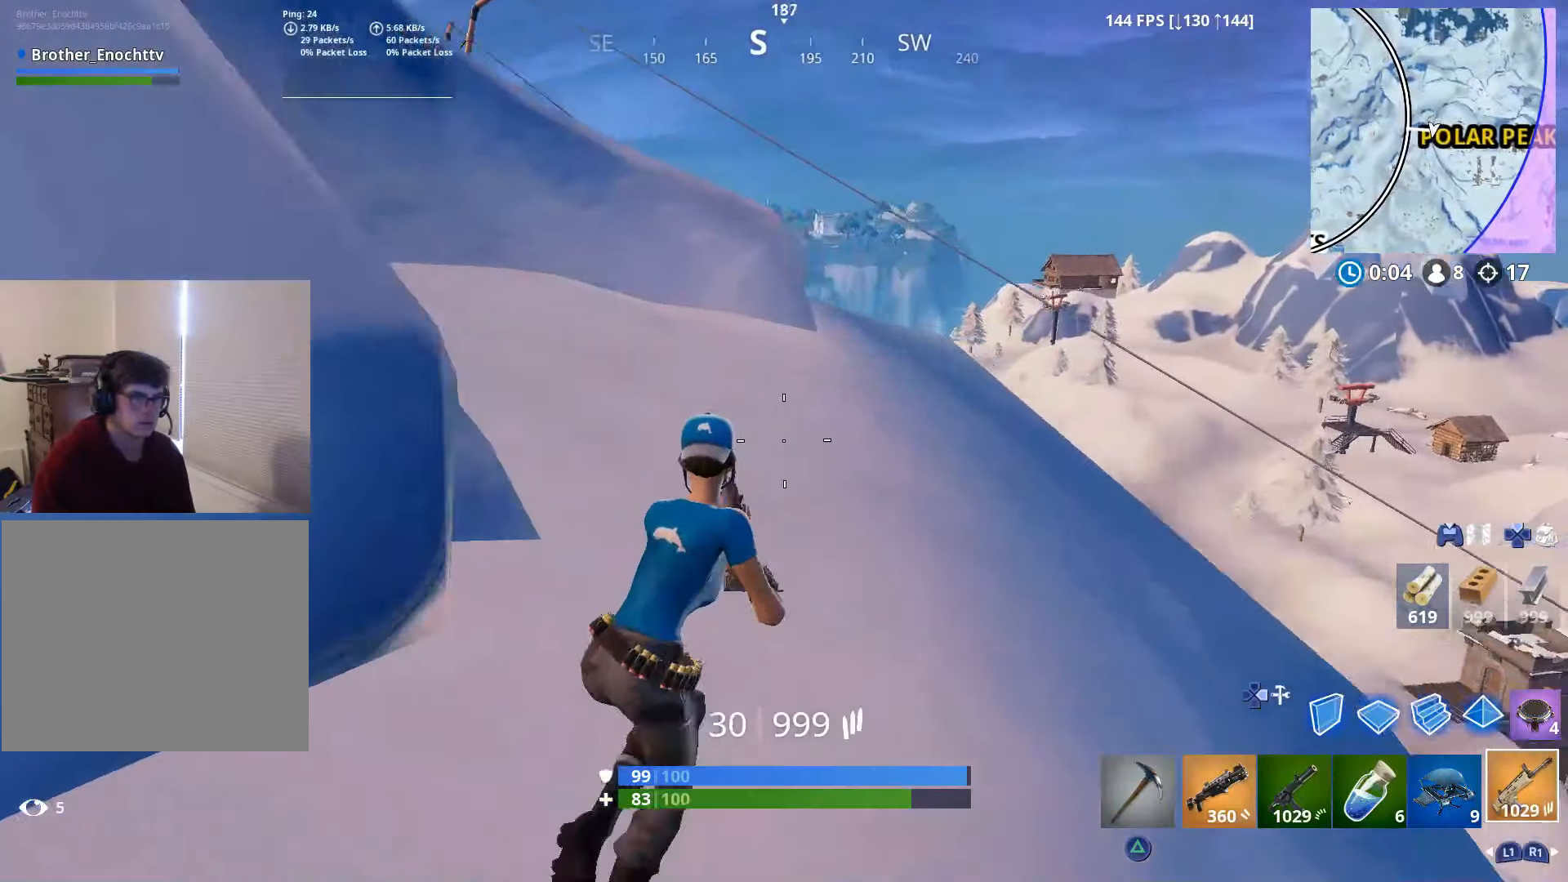
{"buttons": [], "left_stick": "up-right", "right_stick": "center", "events": [[300, "right_stick", "center"]]}
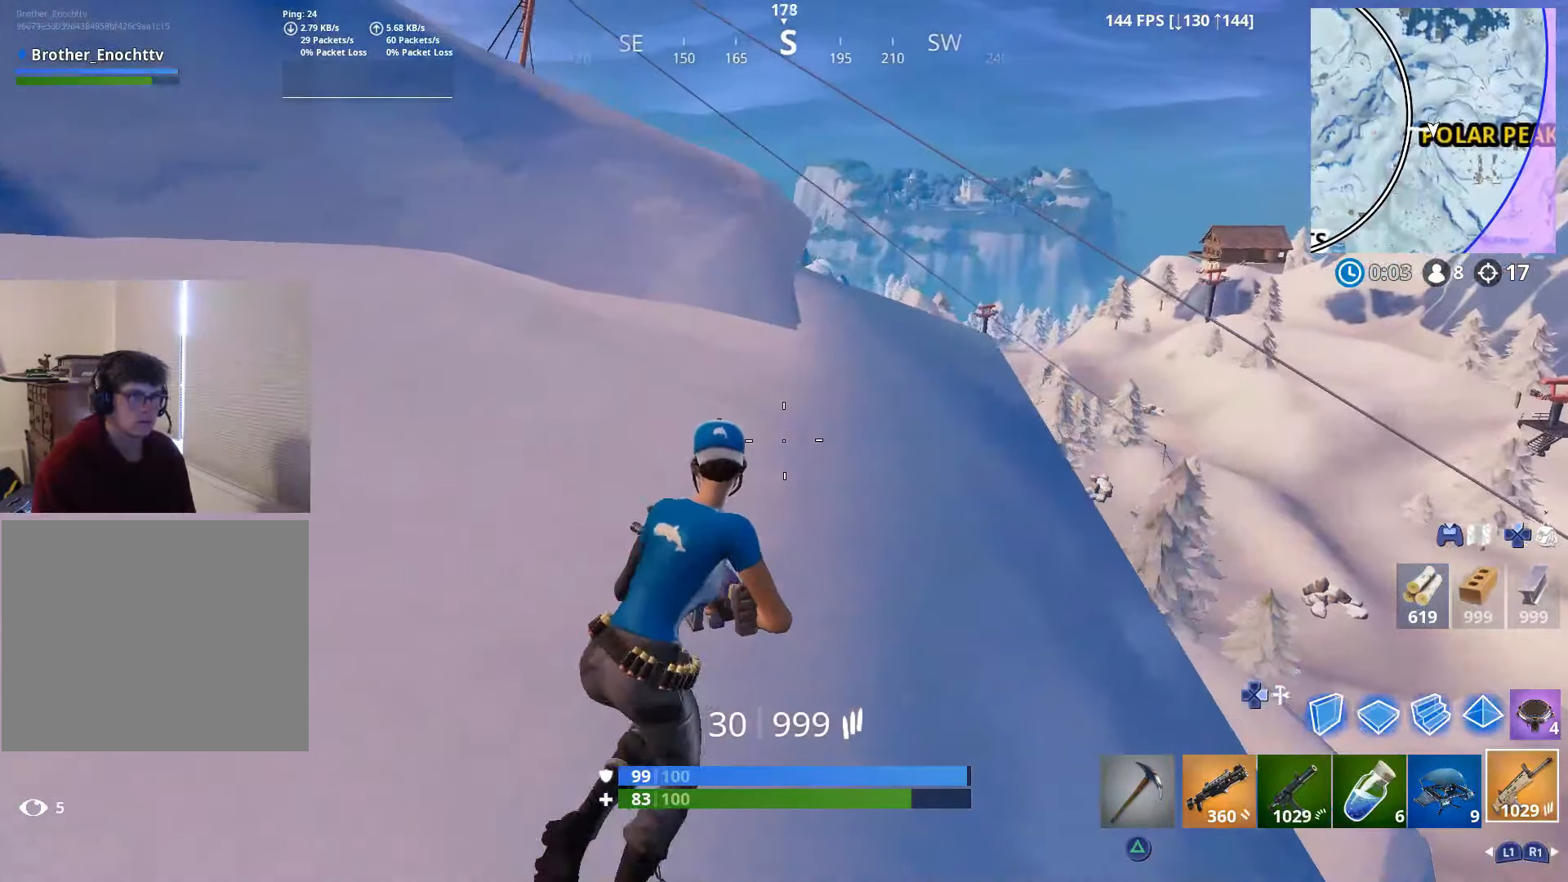
{"buttons": [], "left_stick": "up", "right_stick": "center", "events": [[250, "left_stick", "up"], [450, "right_stick", "down"], [500, "right_stick", "center"]]}
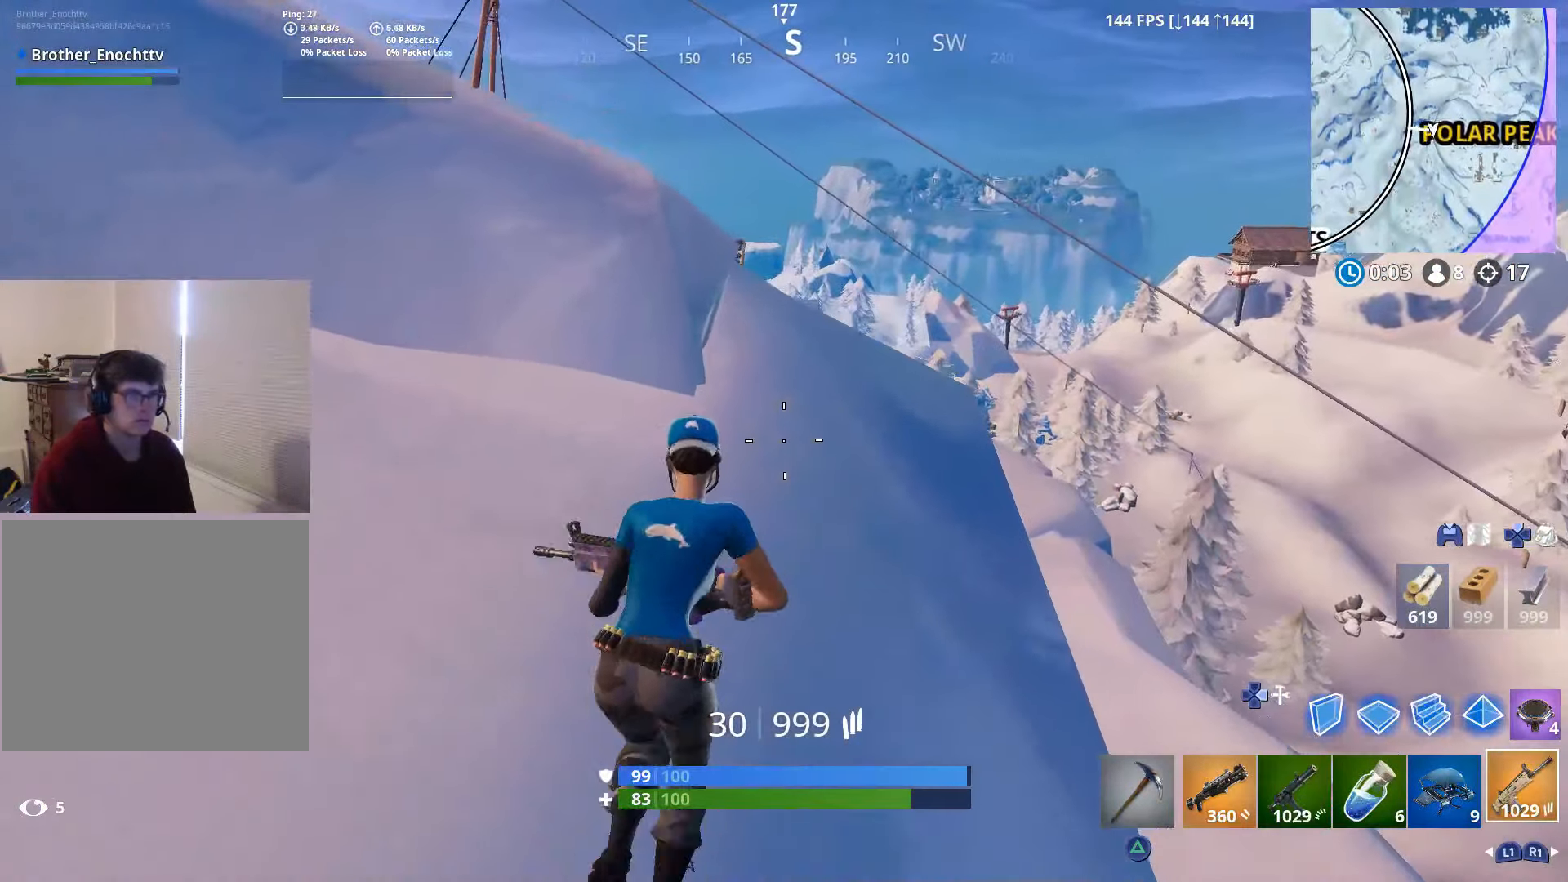
{"buttons": [], "left_stick": "up", "right_stick": "up", "events": [[150, "right_stick", "down-left"], [467, "right_stick", "up"]]}
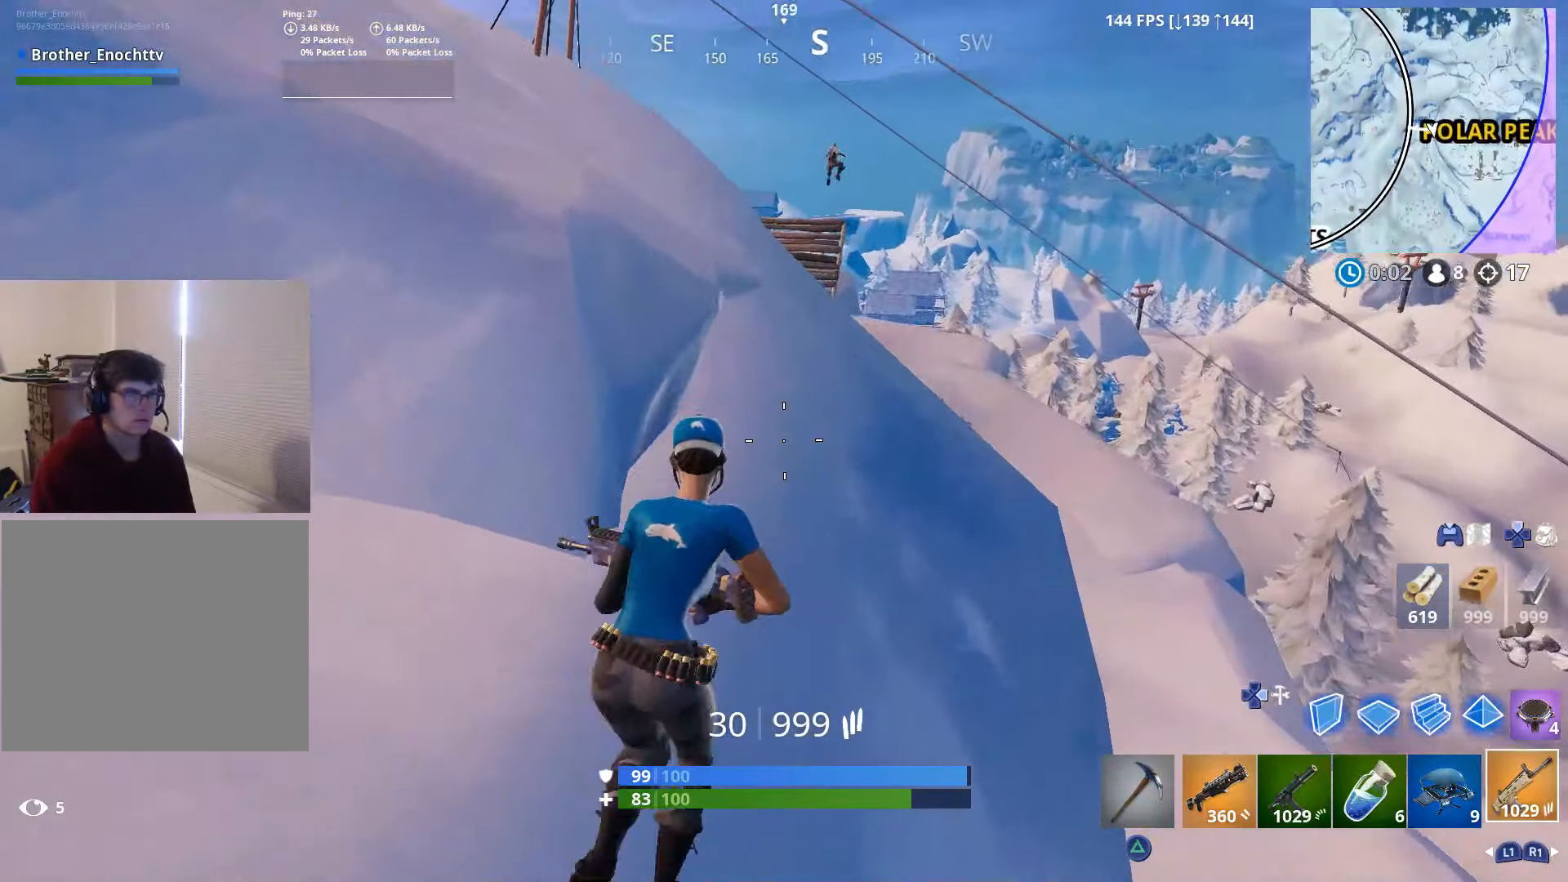
{"buttons": [], "left_stick": "up", "right_stick": "down-right", "events": [[400, "right_stick", "center"], [450, "right_stick", "down-right"]]}